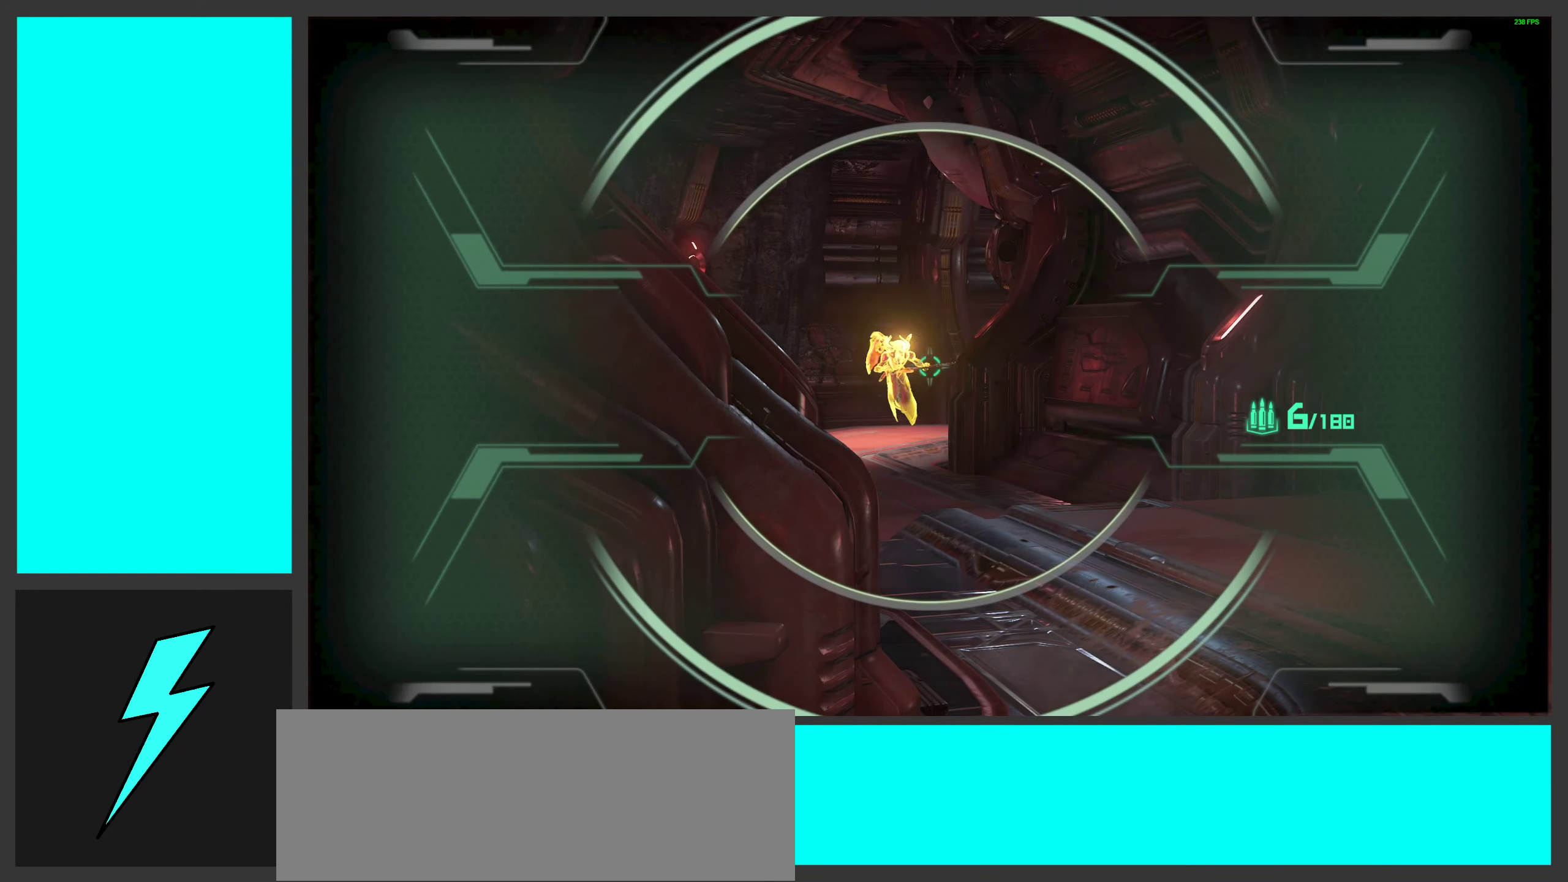
Gameplay with keyboard and mouse; each line is a JSON object with the keys and mouse buttons held at the frame after it. "events" lists presses ("down") and releases ("up") of ".", "/", "0", "1", "2", "3", "4", "5", "6", "7", "8", "9", "a", "alt_l", "alt_r", "b", "c", "caps_lock", "comma", "ctrl", "d", "e", "equals", "f", "g", "h", "i", "j", "k", "l", "lbracket", "m", "minus", "n", "o", "p", "q", "quote", "r", "rbracket", "s", "semicolon", "shift", "space", "super_l", "super_r", "t", "tab", "tilde", "u", "v", "w", "x", "y", "z", "mouse_left", "mouse_wheel", "mouse_right", "mouse_mb4" and "mouse_mb5" between this image and that frame as [ms after this image, input, new state], when the widget could be followed in between. "mouse_left", "mouse_wheel", "mouse_right", "mouse_mb4", "mouse_mb5" = the "left", "wheel", "right", "mb4", "mb5" buttons of the "mouse" list. No other keys are recorded. "wheel" means that the mouse wheel is clicked or scrolled. Mouse movement is not recorded.
{"keys": ["a"], "mouse": ["right"], "events": [[150, "d", "down"], [384, "d", "up"], [434, "a", "down"]]}
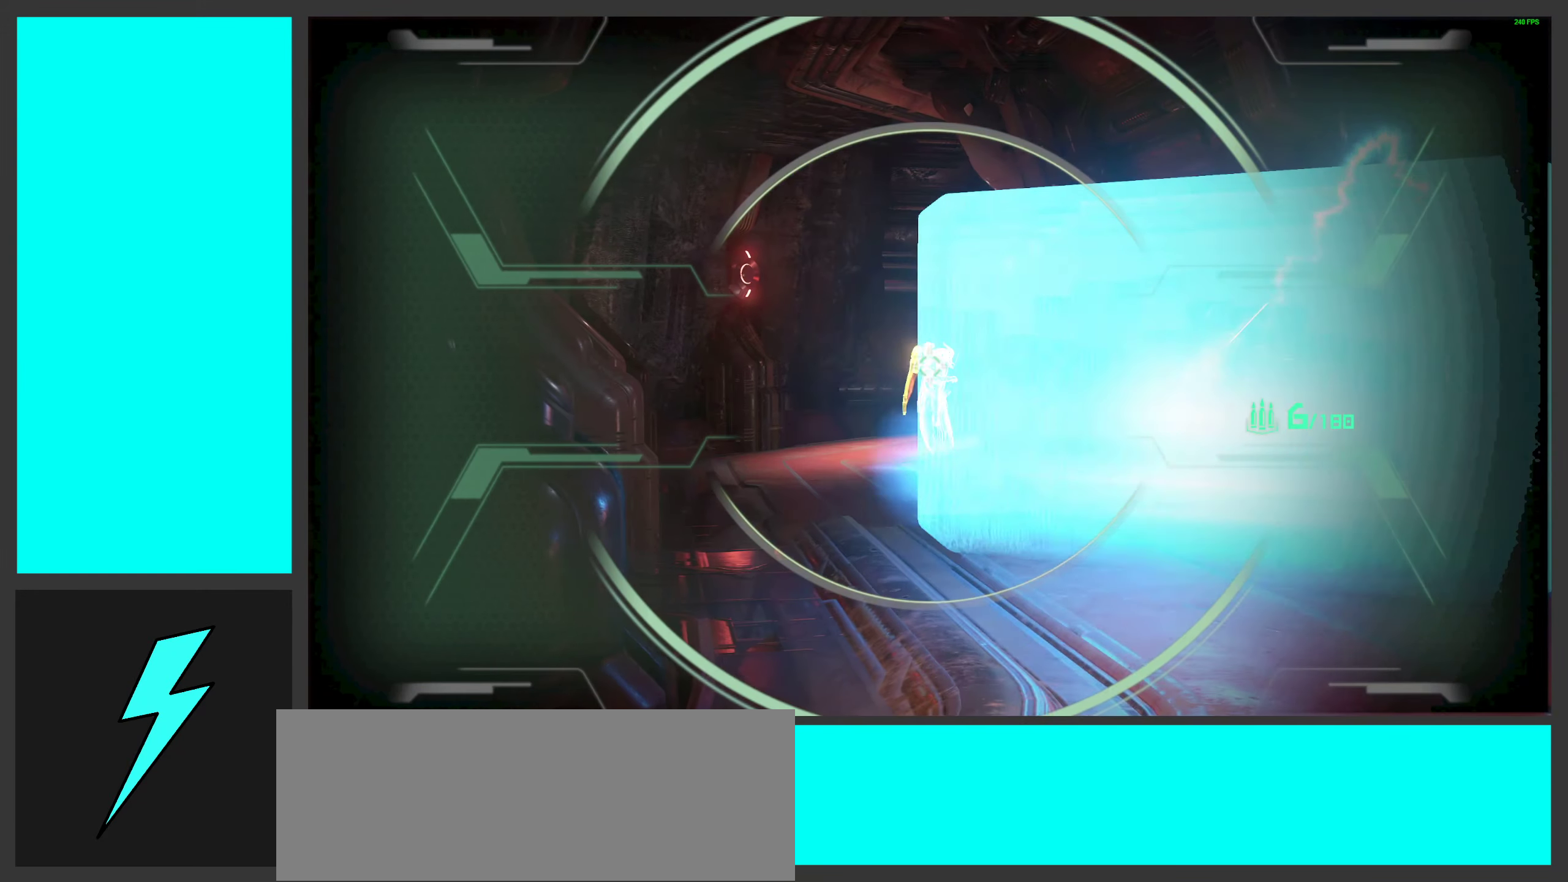
{"keys": [], "mouse": ["right"], "events": [[17, "a", "up"], [167, "d", "down"], [217, "d", "up"], [384, "a", "down"], [500, "a", "up"]]}
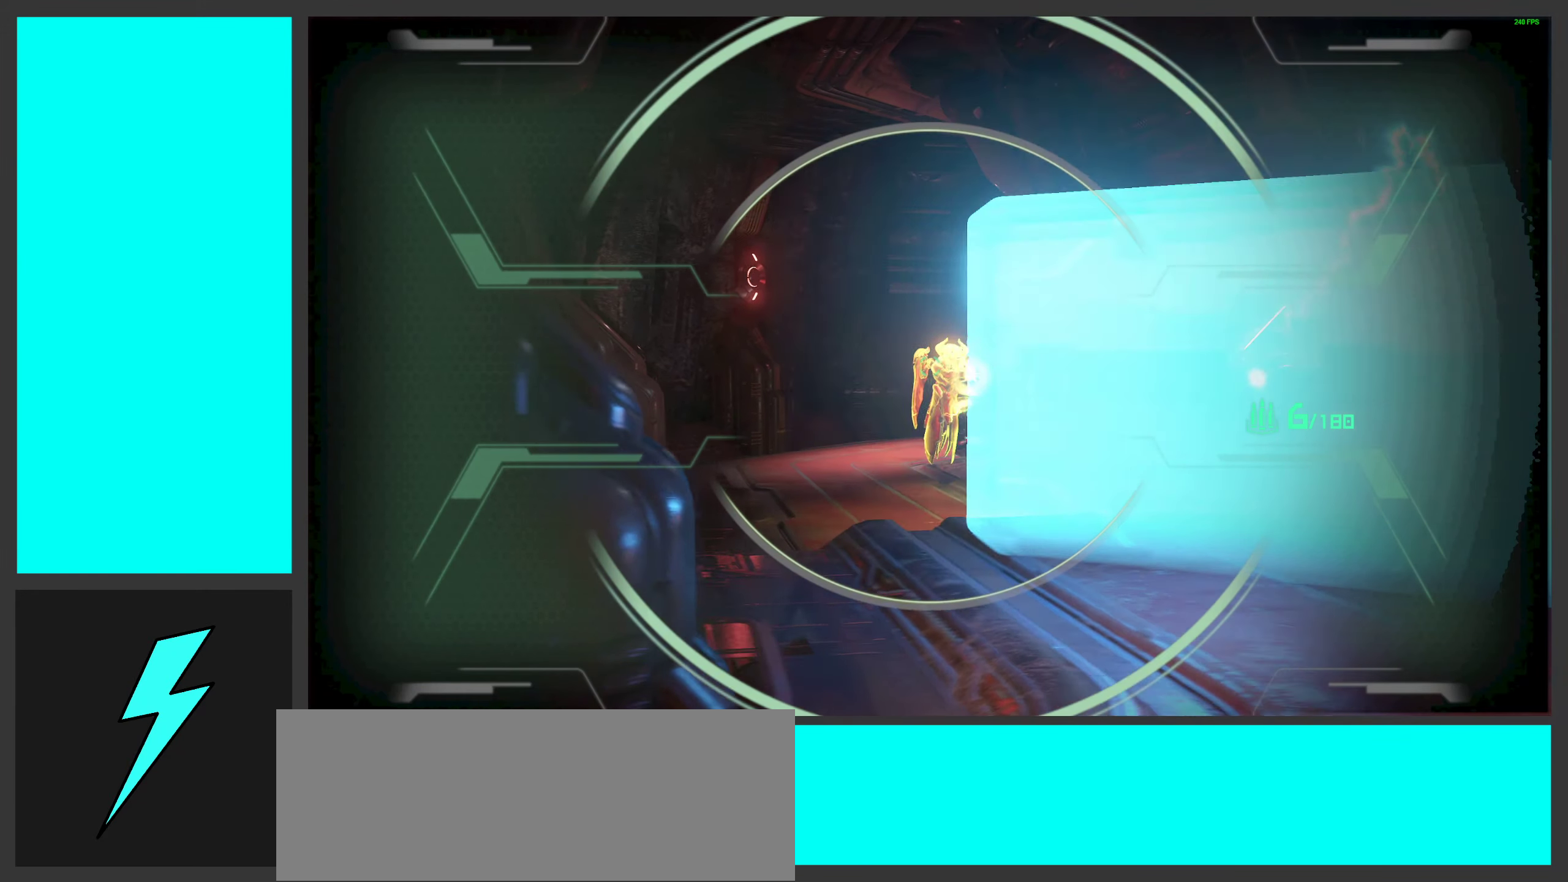
{"keys": ["a", "s"], "mouse": ["right"], "events": [[384, "a", "down"], [400, "s", "down"]]}
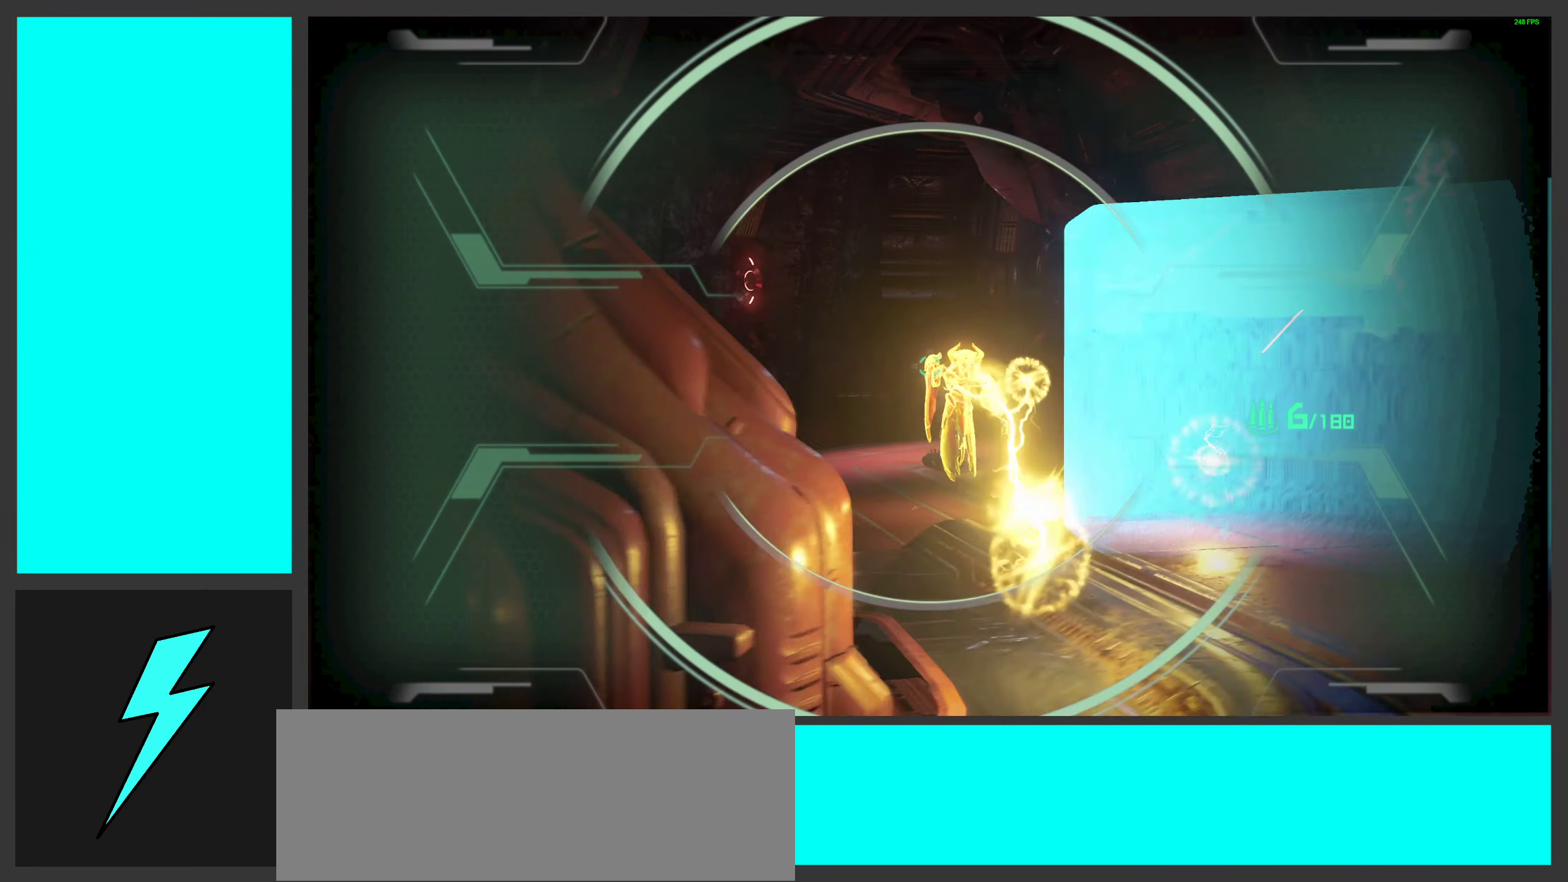
{"keys": ["d"], "mouse": ["right"], "events": [[17, "s", "up"], [350, "s", "down"], [400, "a", "up"], [400, "d", "down"], [450, "s", "up"]]}
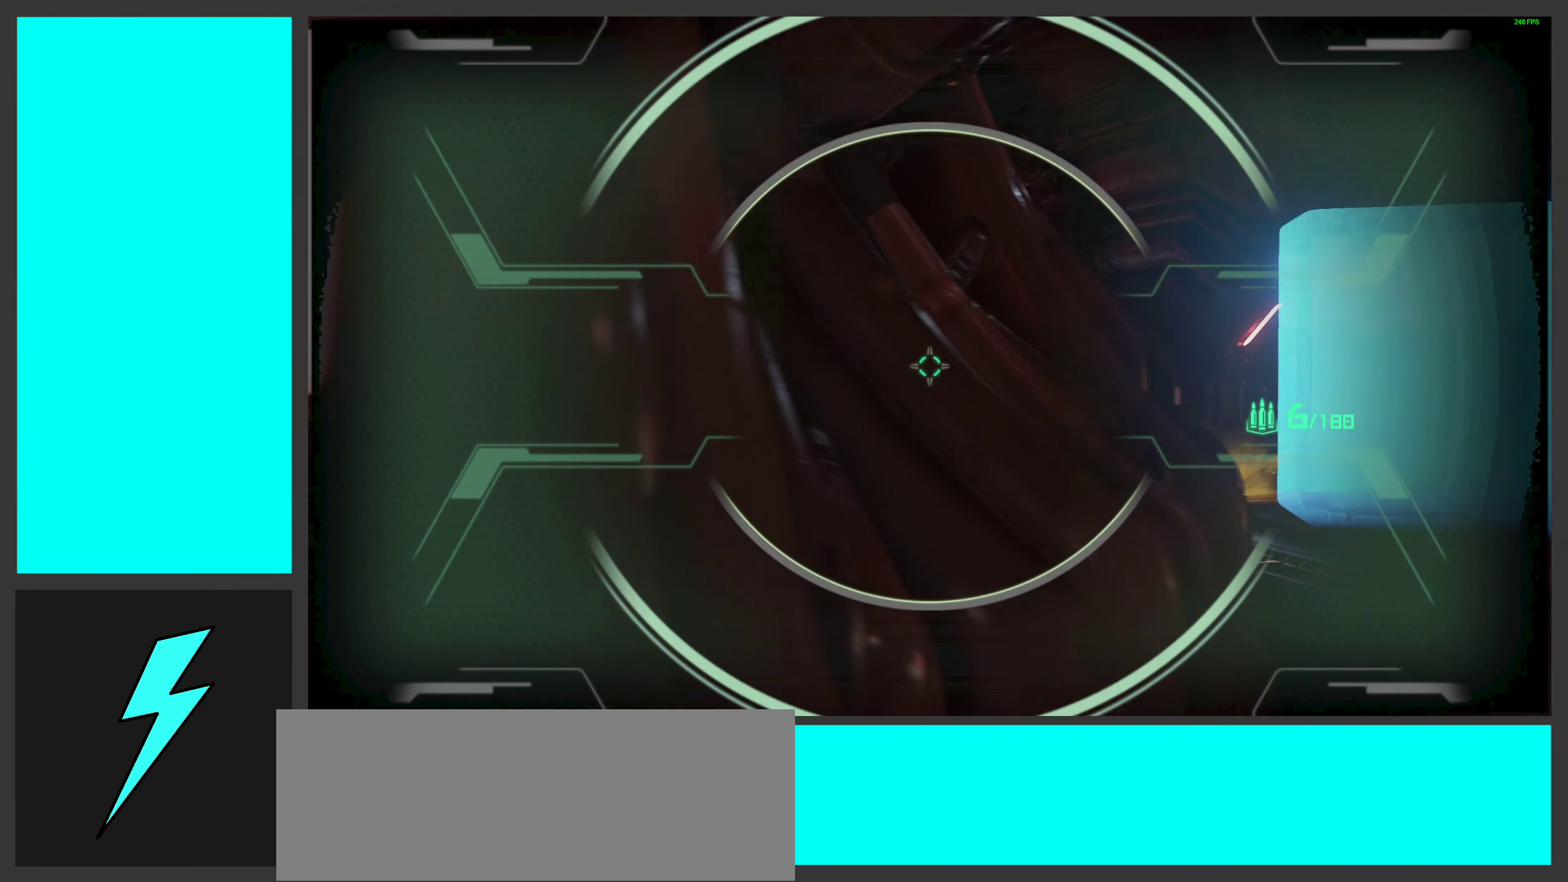
{"keys": [], "mouse": ["right"], "events": [[300, "d", "up"]]}
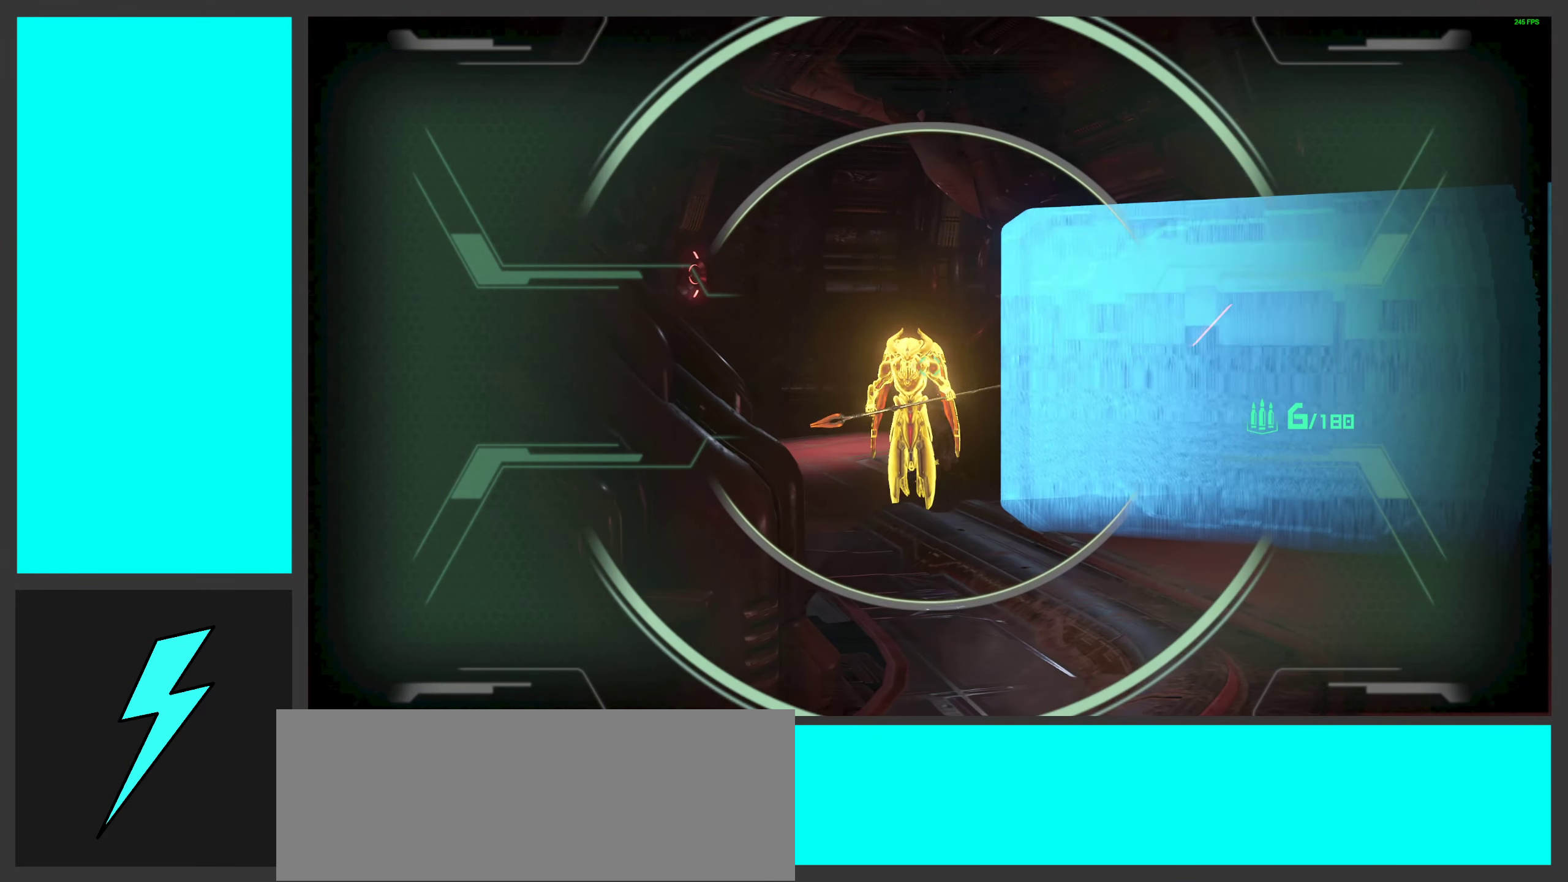
{"keys": ["a"], "mouse": ["right"], "events": [[500, "a", "down"]]}
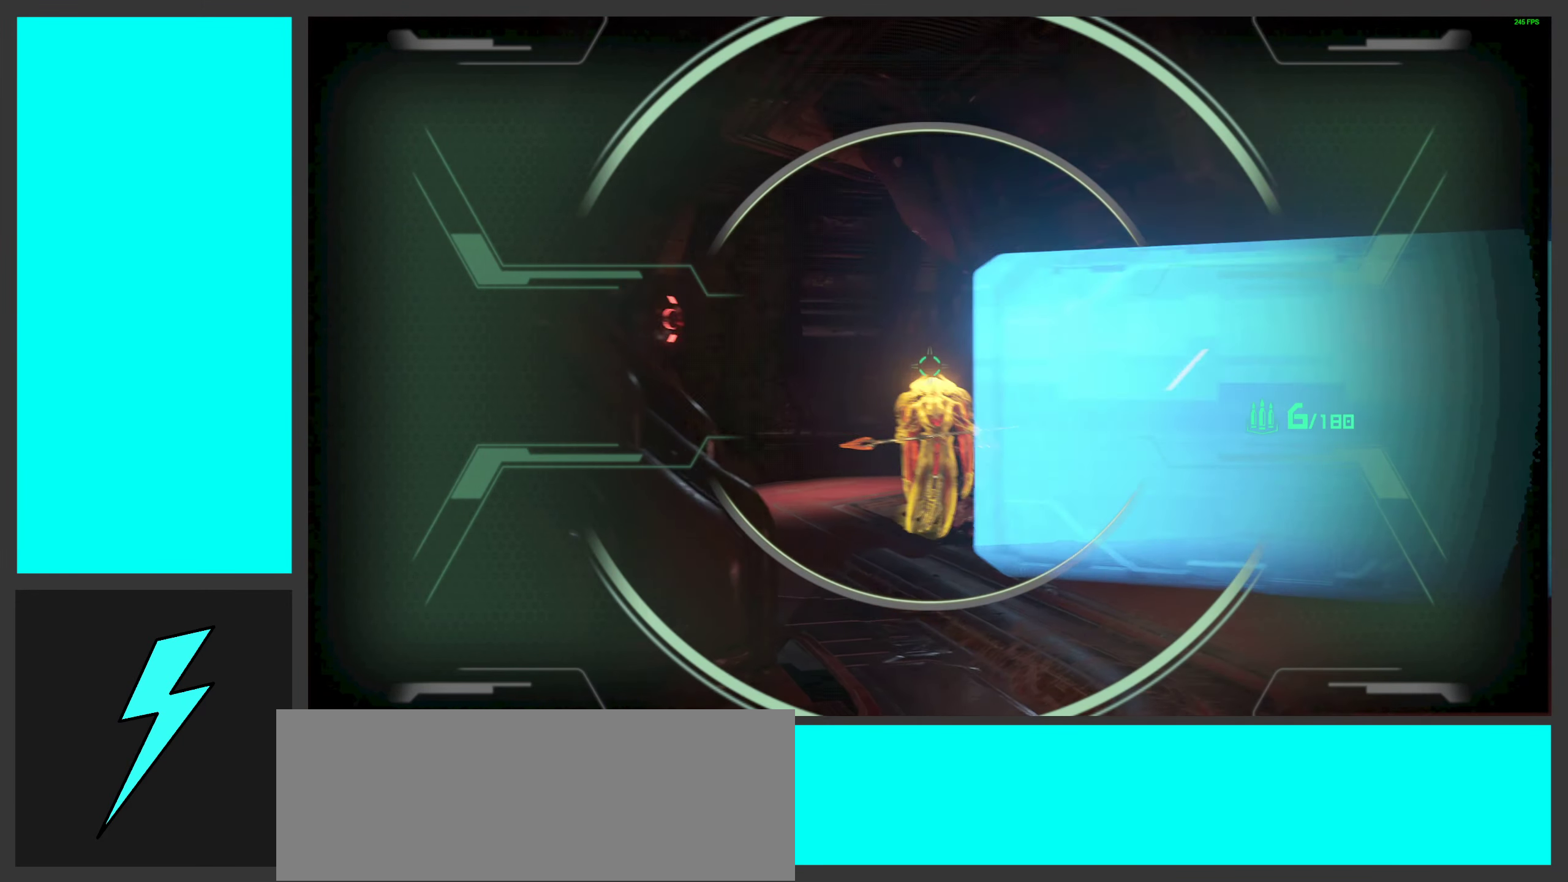
{"keys": [], "mouse": ["right"], "events": [[67, "a", "up"]]}
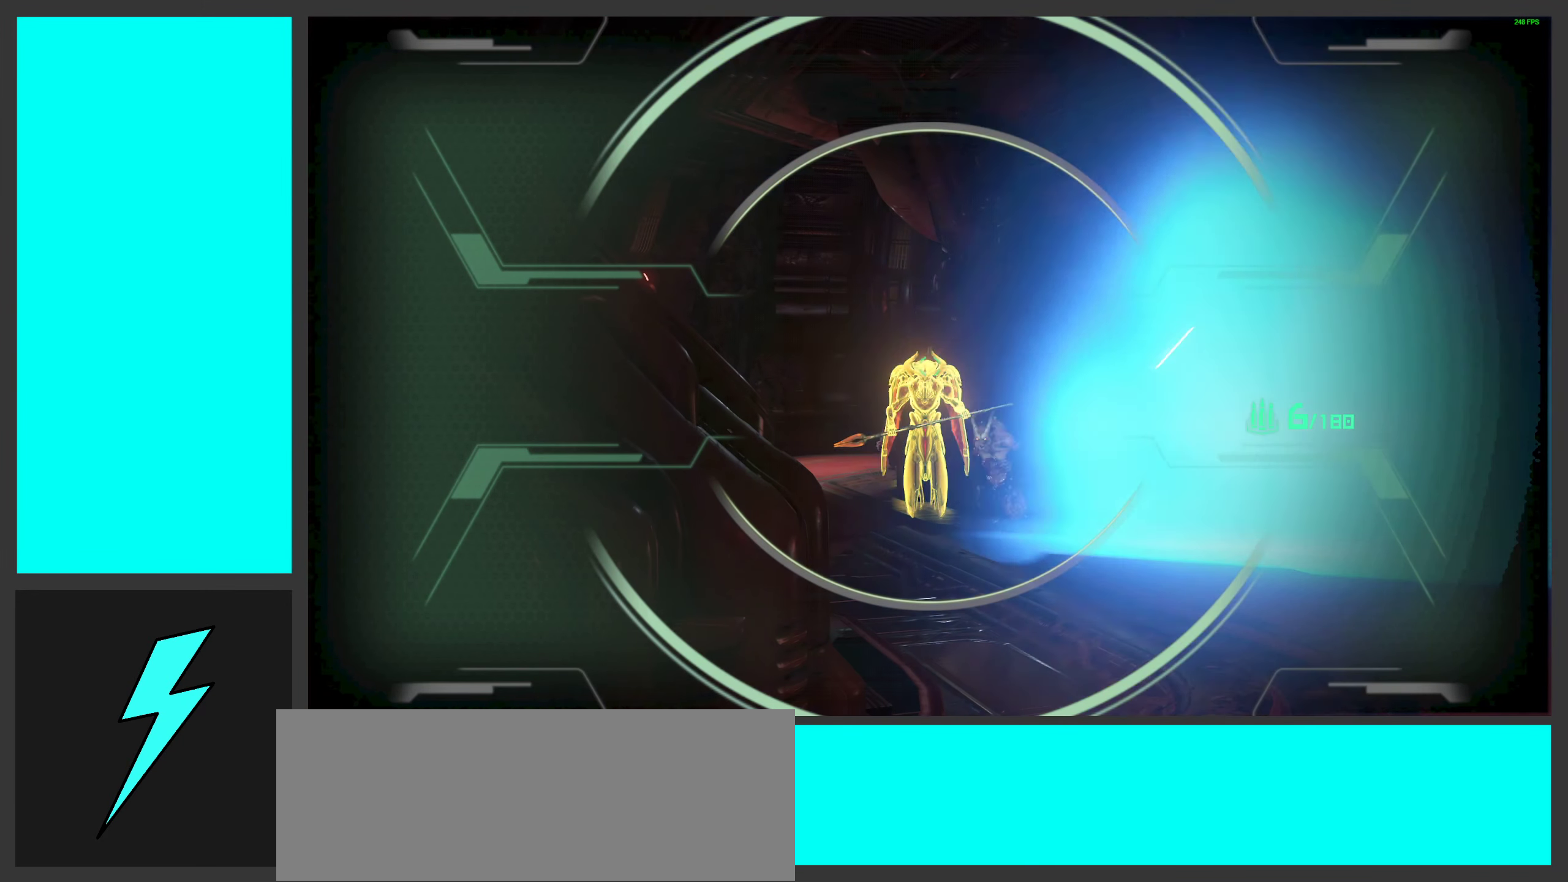
{"keys": [], "mouse": ["right"], "events": []}
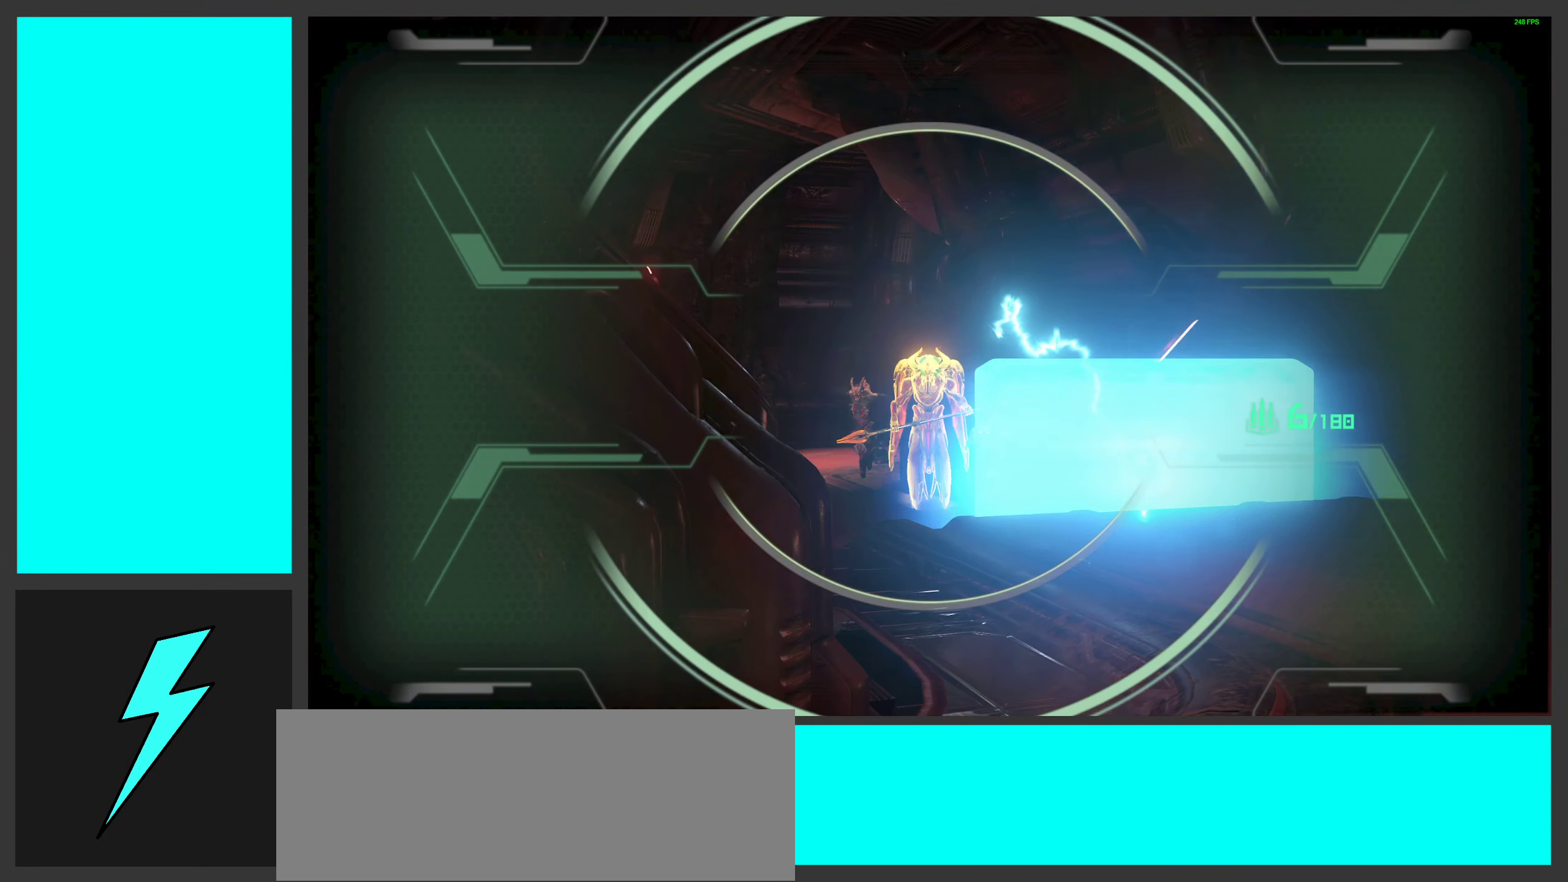
{"keys": [], "mouse": ["right"], "events": []}
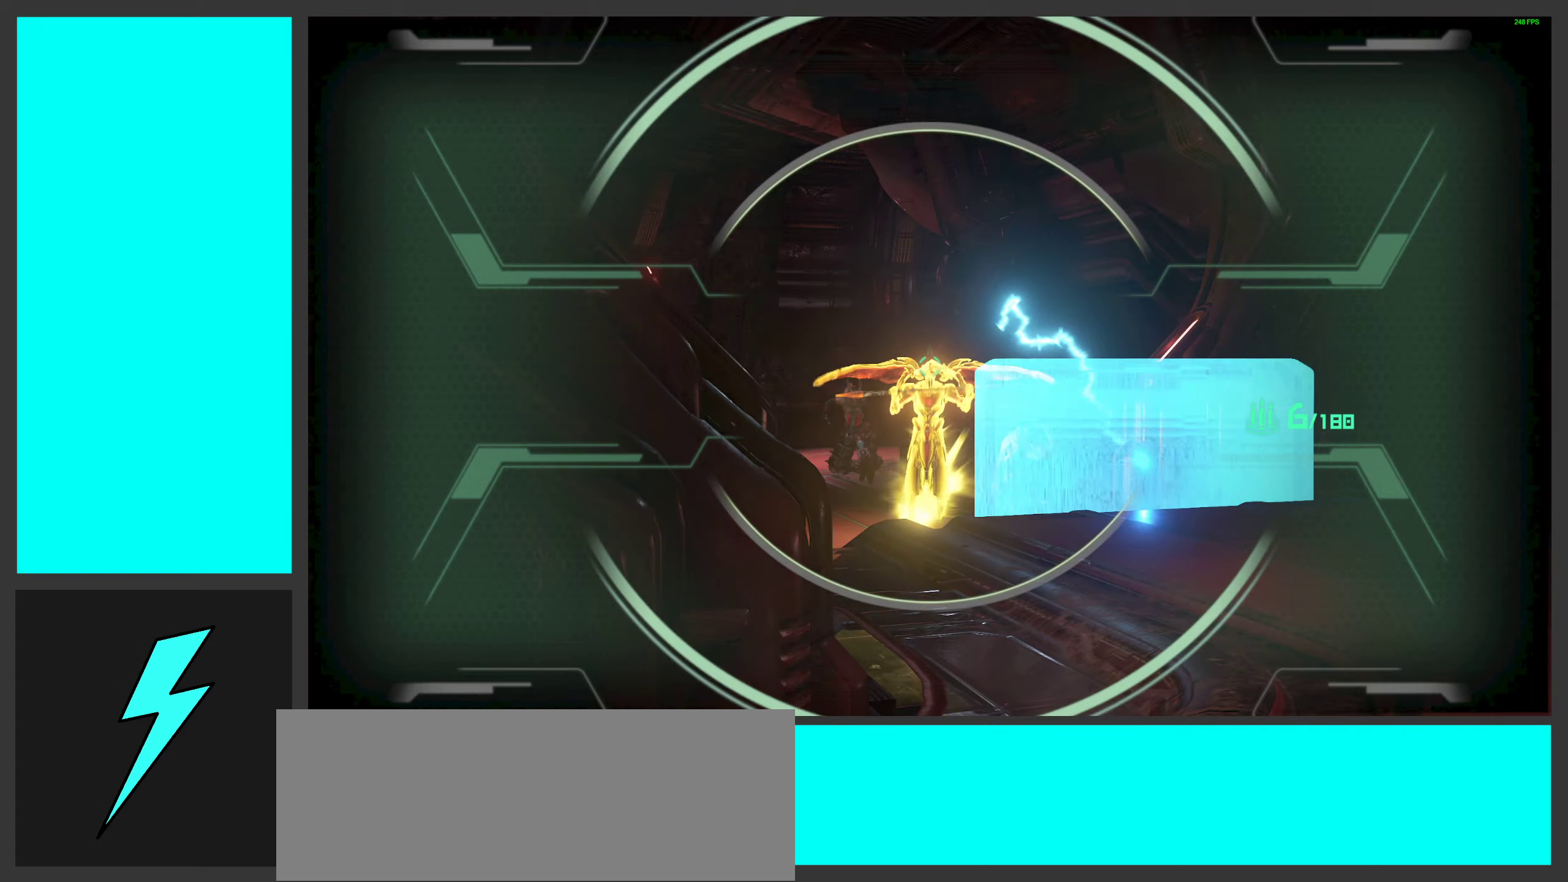
{"keys": [], "mouse": ["right"], "events": []}
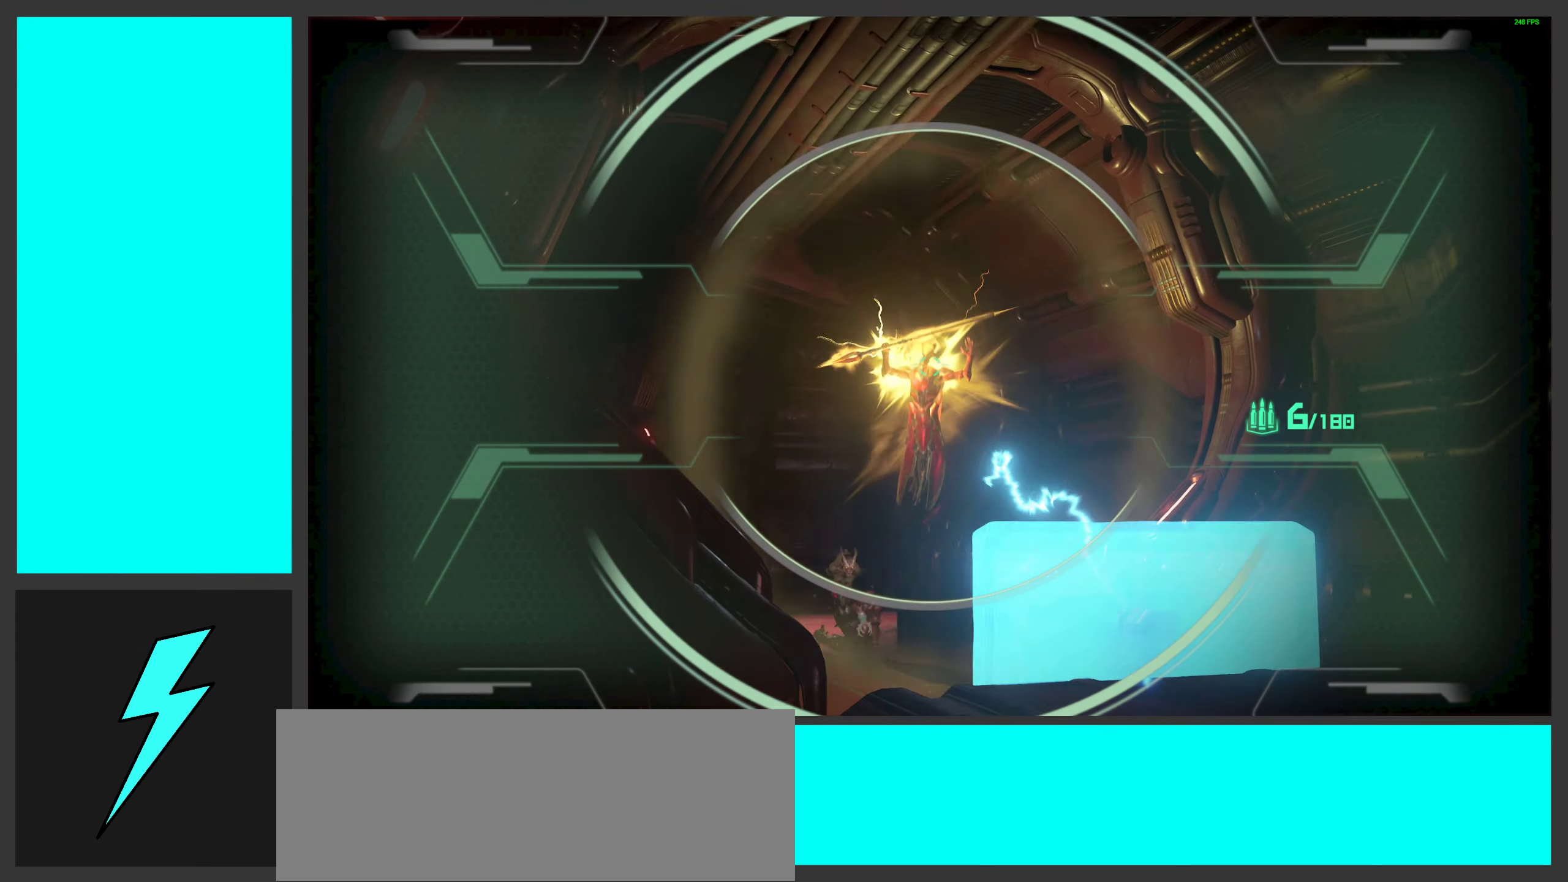
{"keys": ["d"], "mouse": [], "events": [[366, "mouse_left", "down"], [400, "d", "down"], [483, "mouse_left", "up"], [483, "mouse_right", "up"]]}
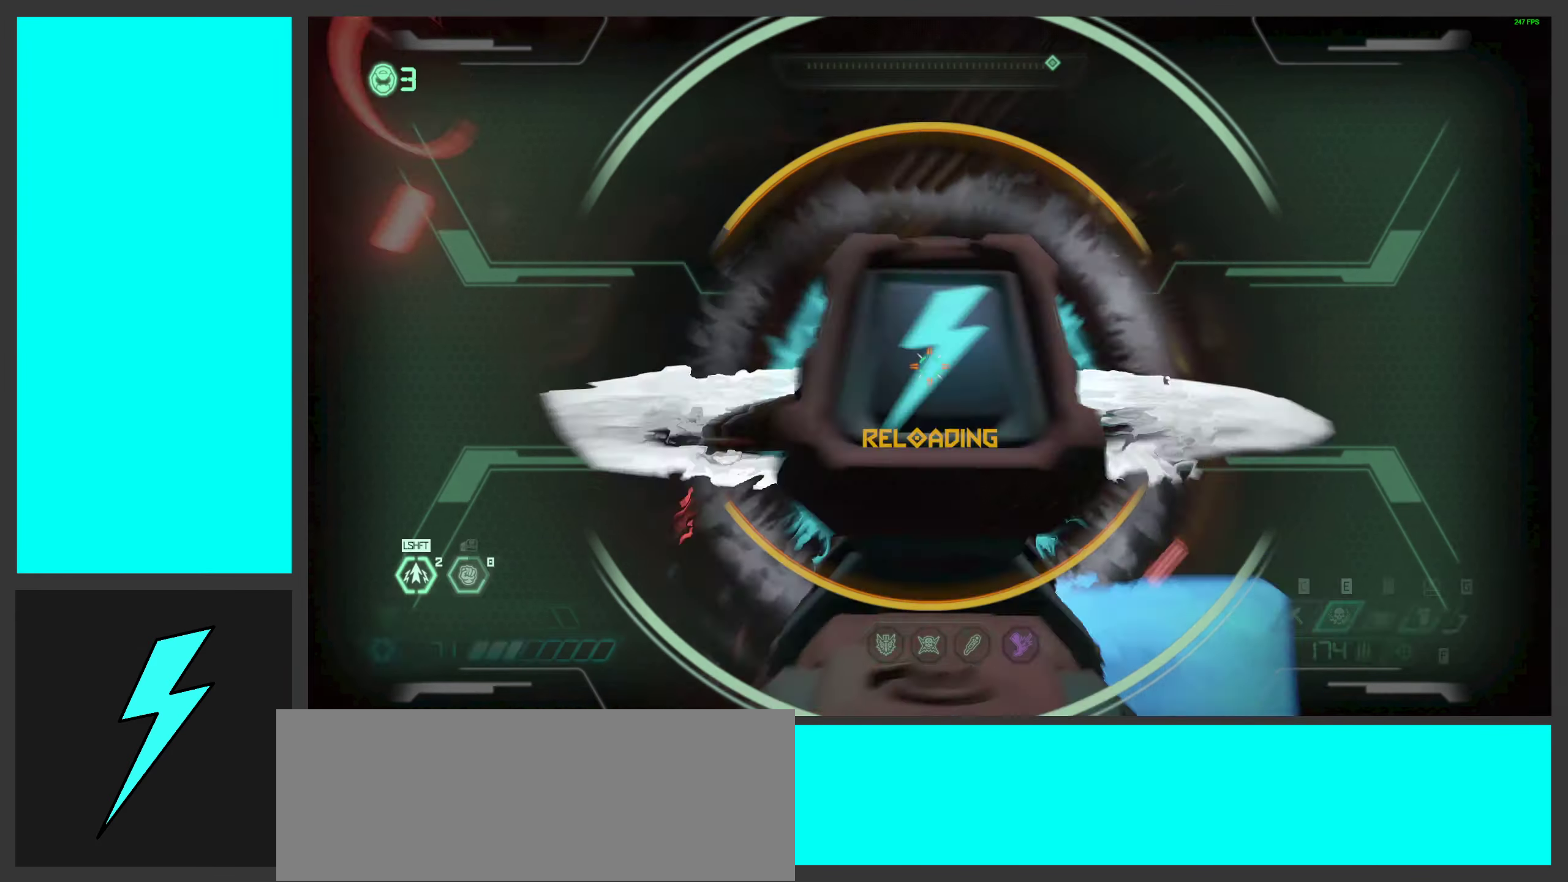
{"keys": ["d", "space", "w"], "mouse": [], "events": [[100, "space", "down"], [200, "w", "down"], [283, "space", "up"], [383, "space", "down"]]}
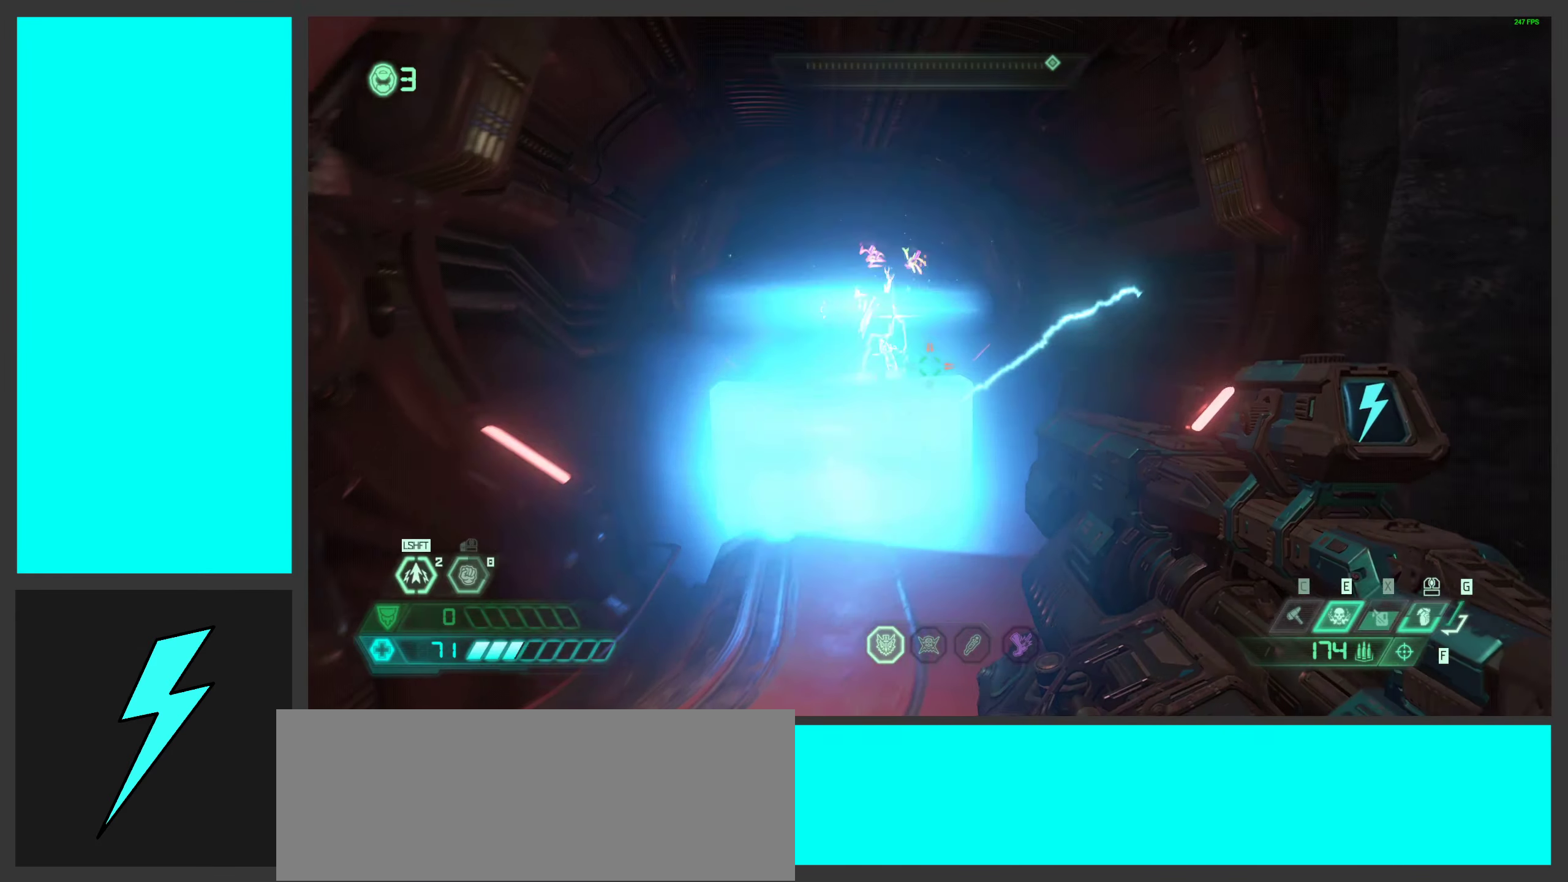
{"keys": ["shift", "w"], "mouse": ["right"], "events": [[16, "ctrl", "down"], [16, "d", "up"], [50, "space", "up"], [100, "mouse_right", "down"], [233, "ctrl", "up"], [383, "shift", "down"]]}
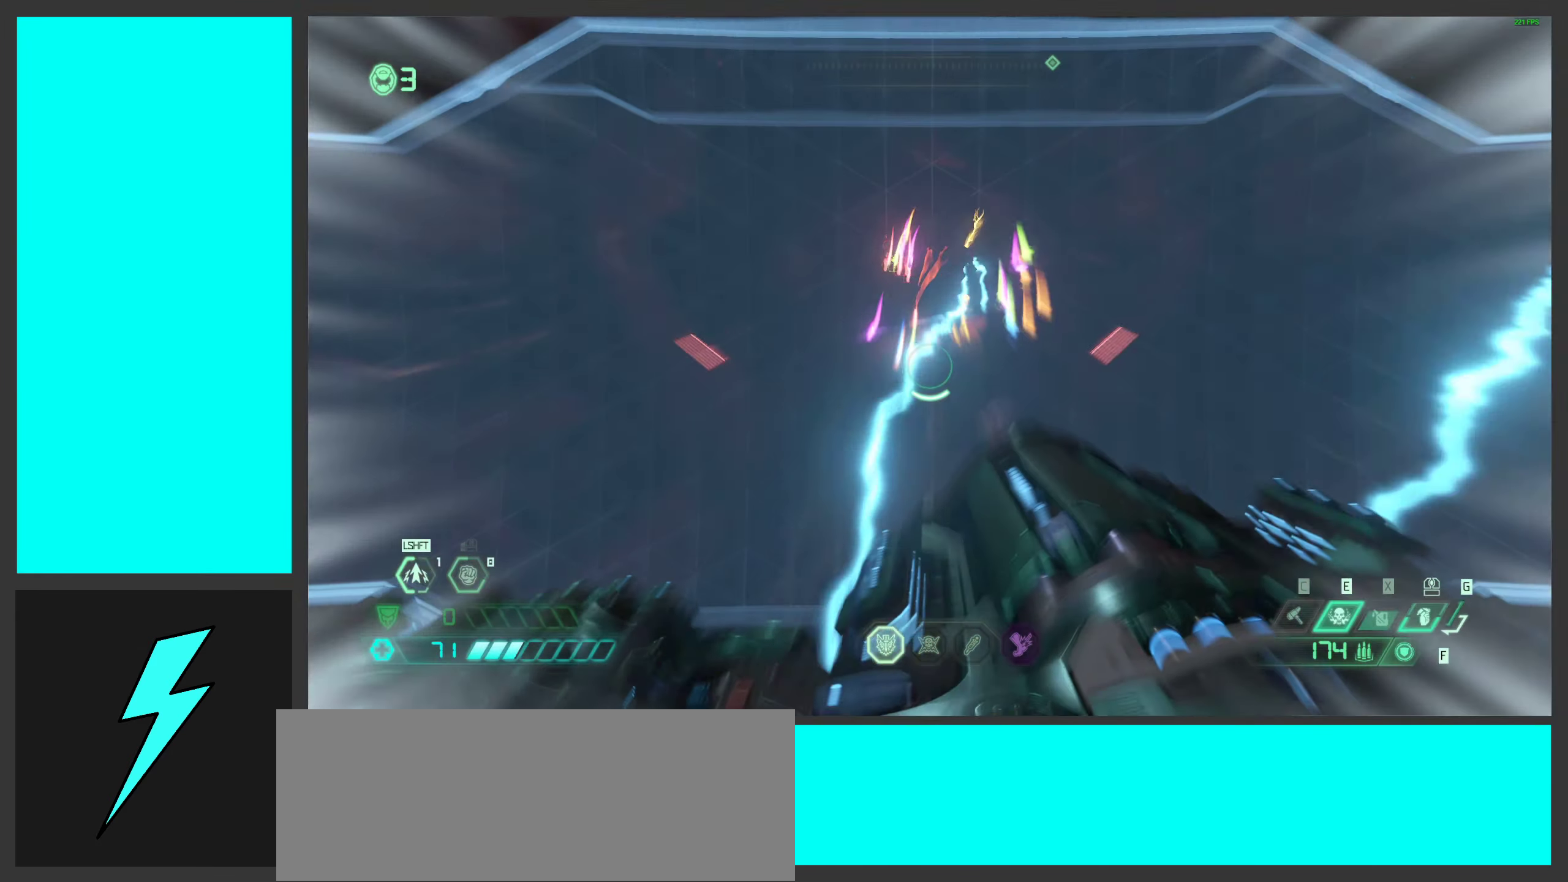
{"keys": ["a", "w"], "mouse": ["right", "mb4"], "events": [[16, "shift", "up"], [216, "a", "down"], [300, "w", "up"], [350, "w", "down"], [450, "mouse_mb4", "down"]]}
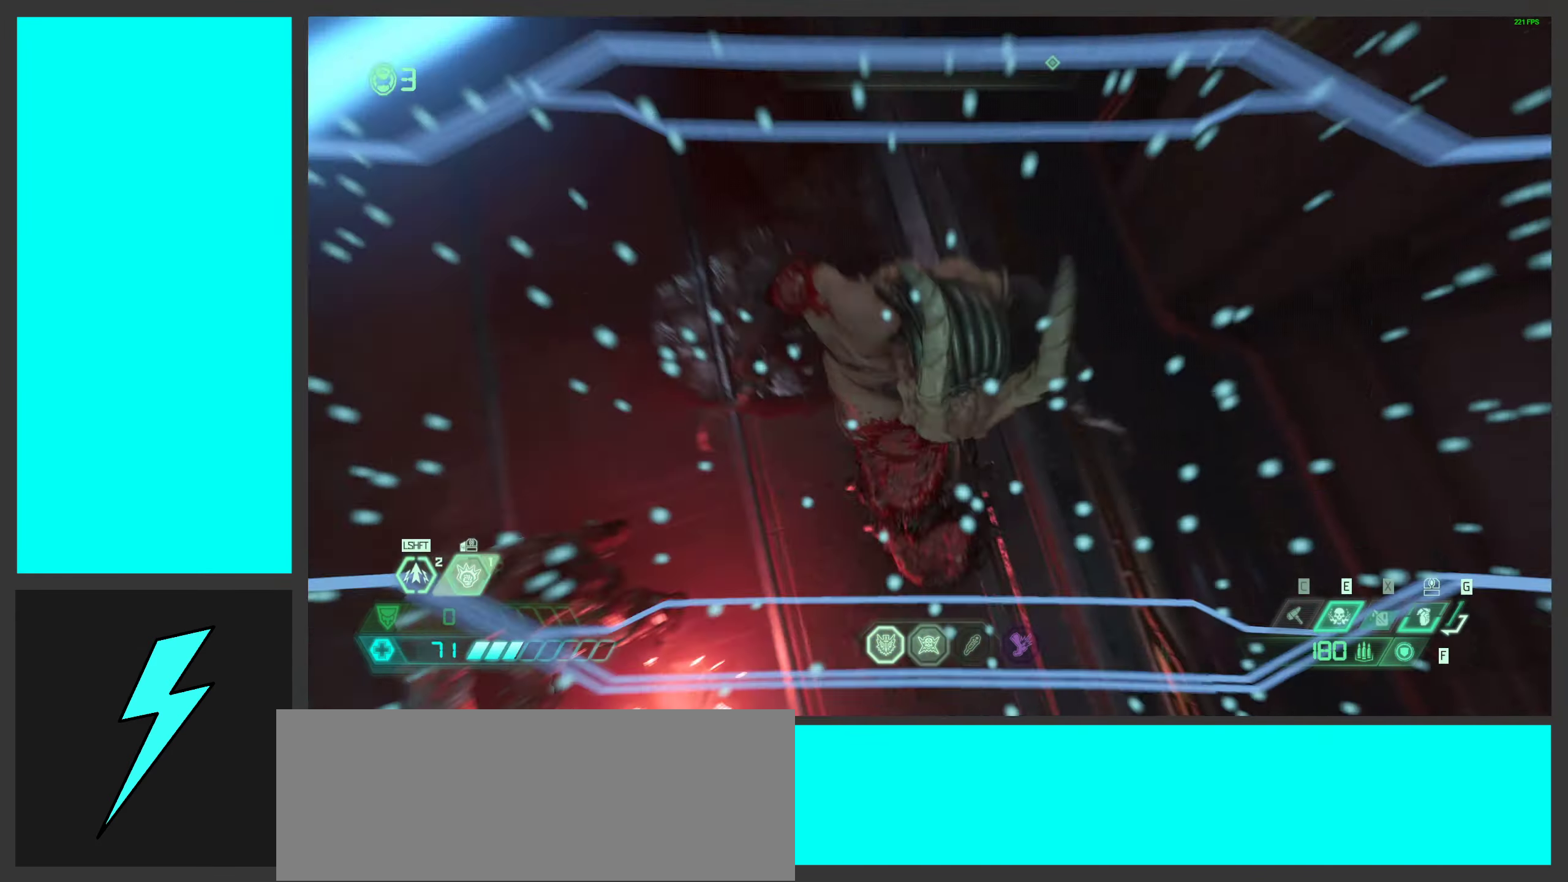
{"keys": [], "mouse": [], "events": [[66, "a", "up"], [100, "w", "up"], [166, "mouse_mb4", "up"], [350, "mouse_right", "up"]]}
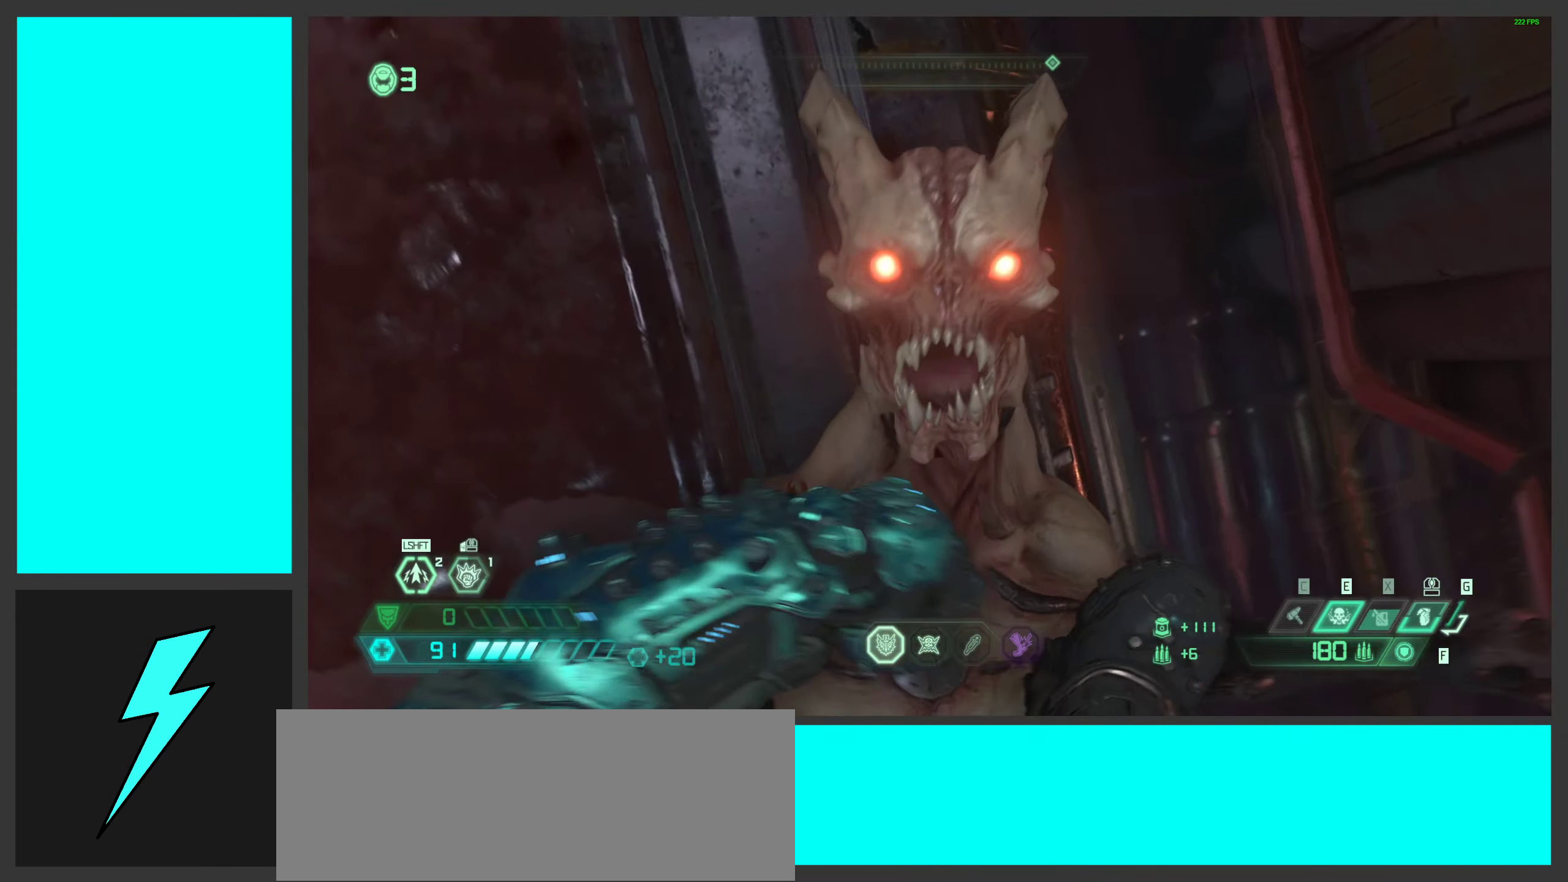
{"keys": ["s"], "mouse": [], "events": [[333, "s", "down"]]}
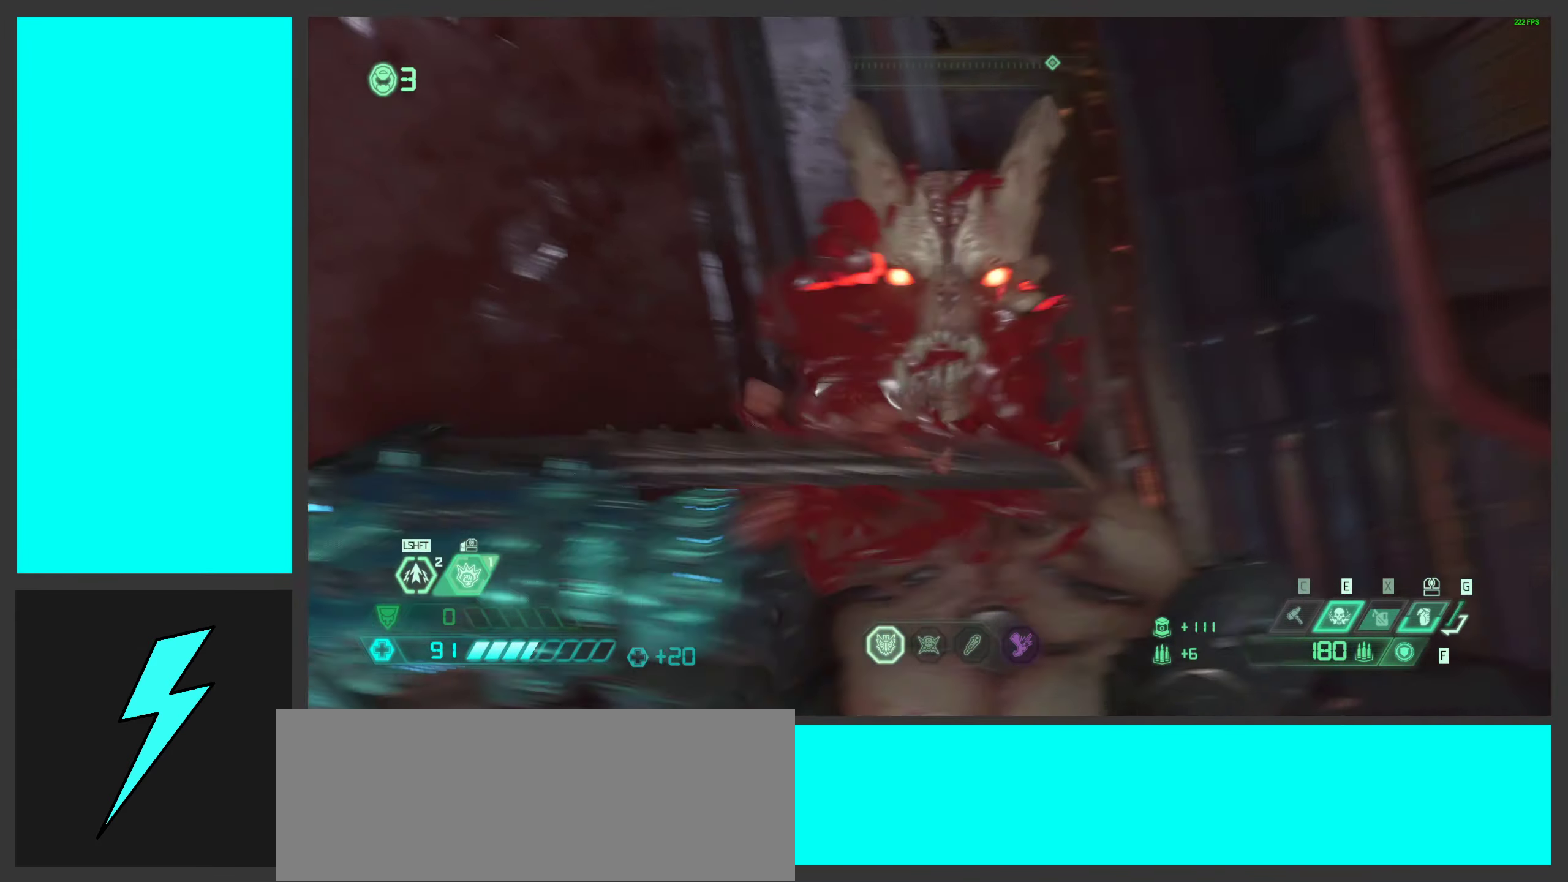
{"keys": ["s"], "mouse": [], "events": []}
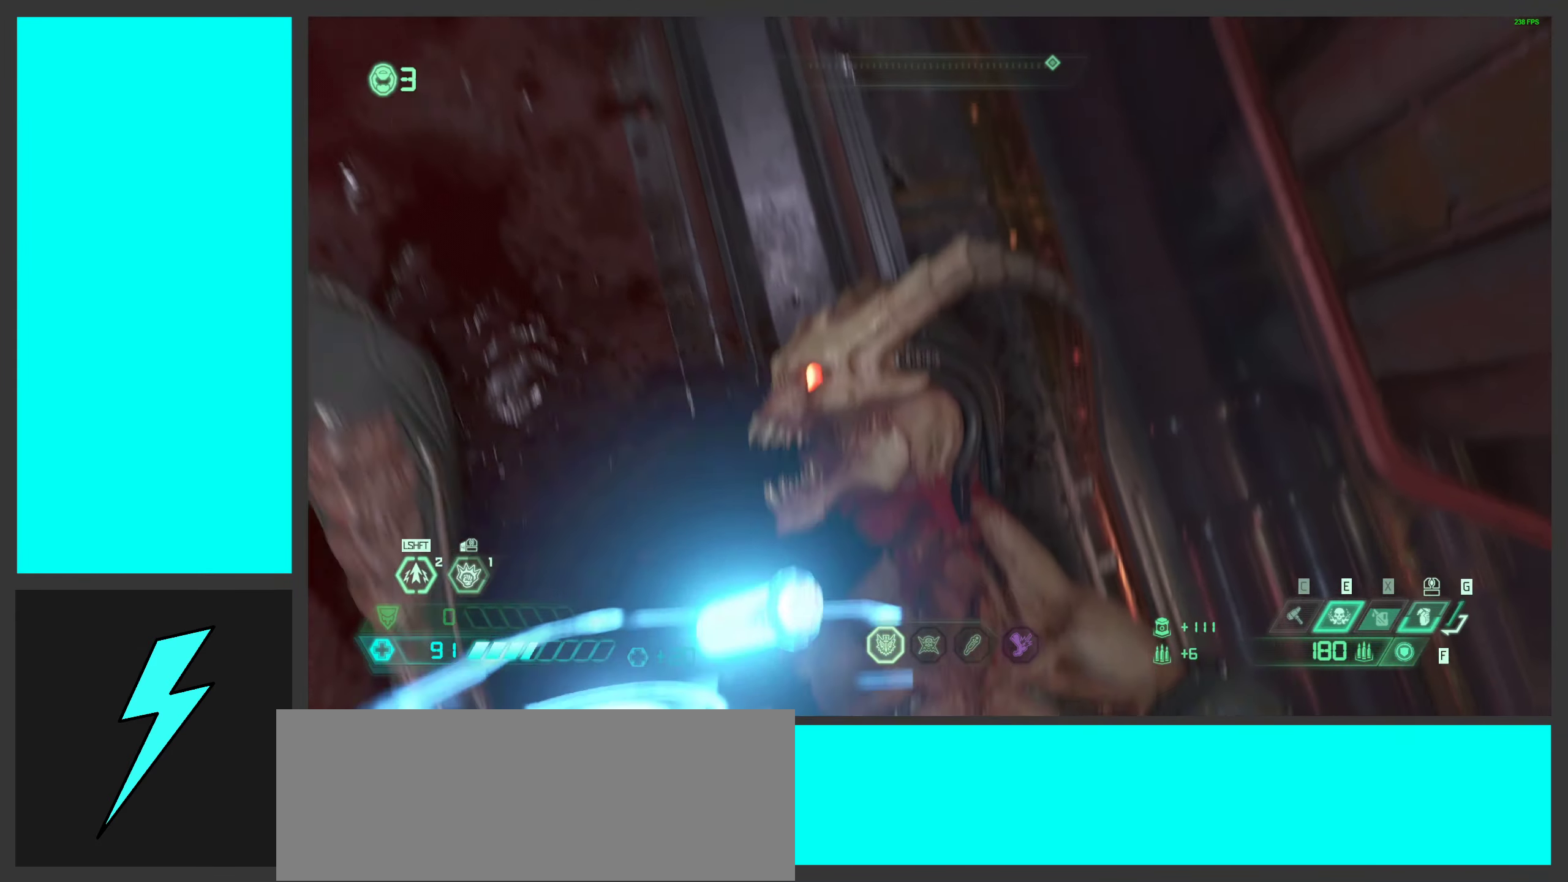
{"keys": ["s"], "mouse": [], "events": []}
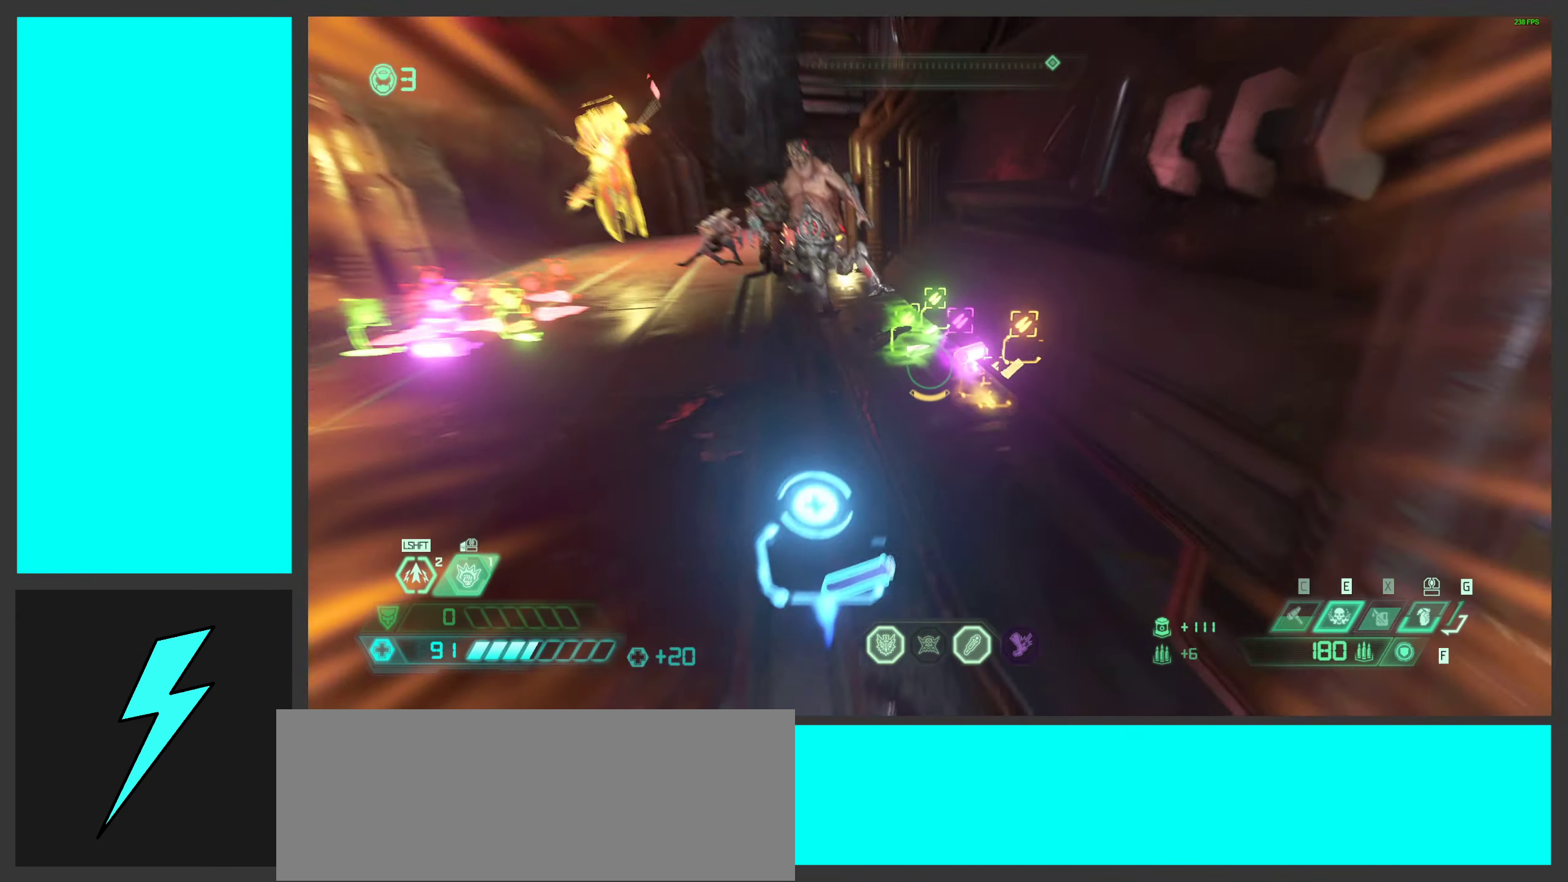
{"keys": ["a", "s", "space"], "mouse": [], "events": [[100, "a", "down"], [100, "space", "down"], [150, "mouse_wheel", "down"], [250, "space", "up"], [266, "mouse_wheel", "up"], [483, "space", "down"]]}
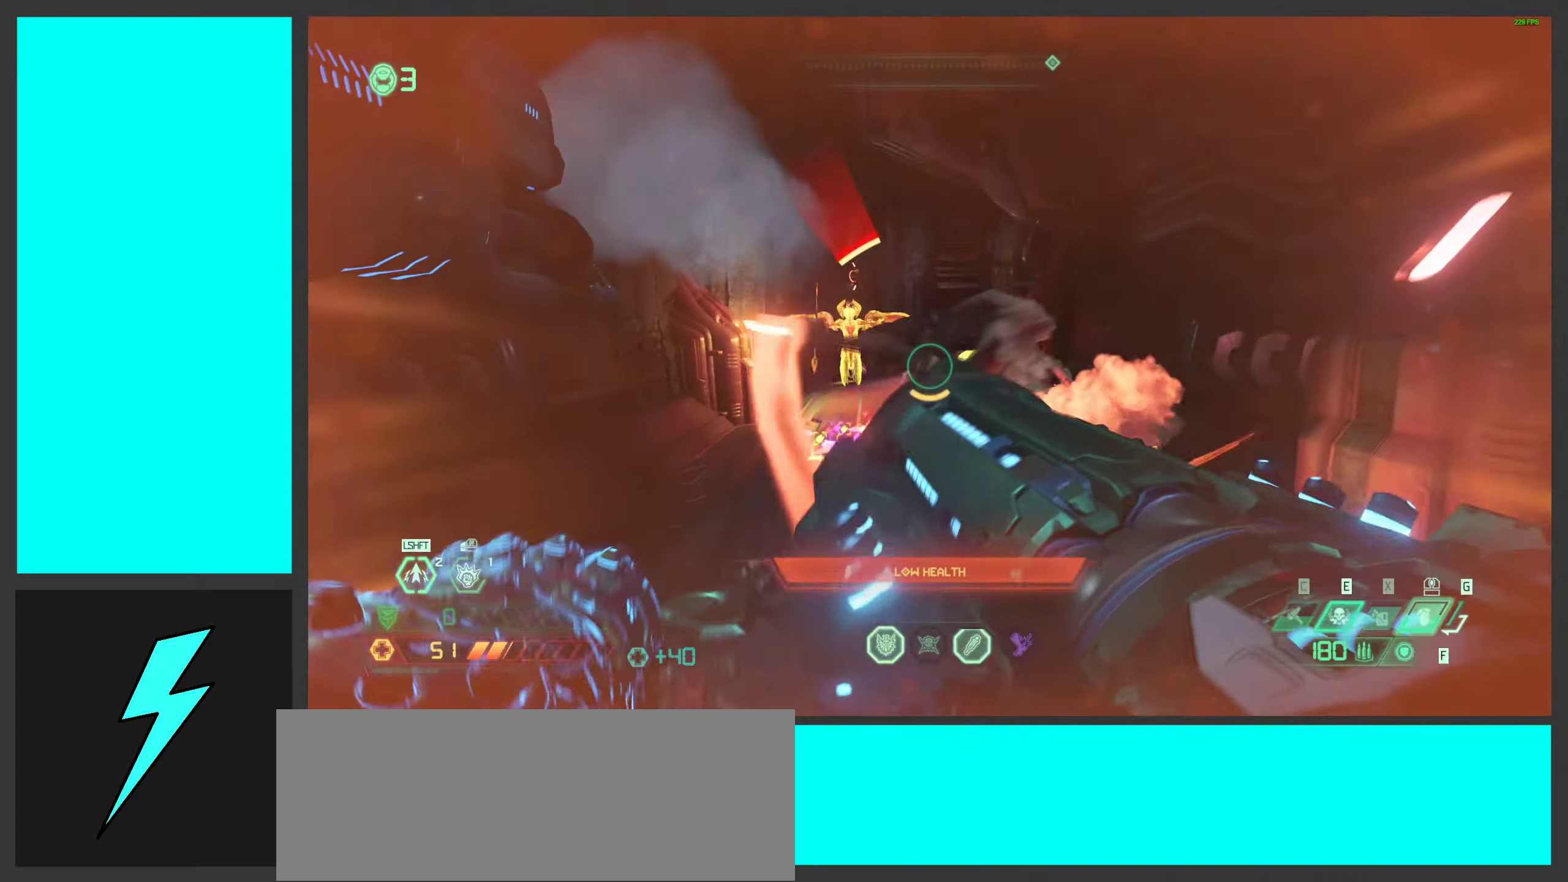
{"keys": ["1", "d"], "mouse": ["right"], "events": [[17, "g", "down"], [83, "mouse_wheel", "down"], [150, "g", "up"], [183, "space", "up"], [200, "mouse_wheel", "up"], [250, "a", "up"], [250, "s", "up"], [400, "d", "down"], [467, "1", "down"], [467, "mouse_right", "down"]]}
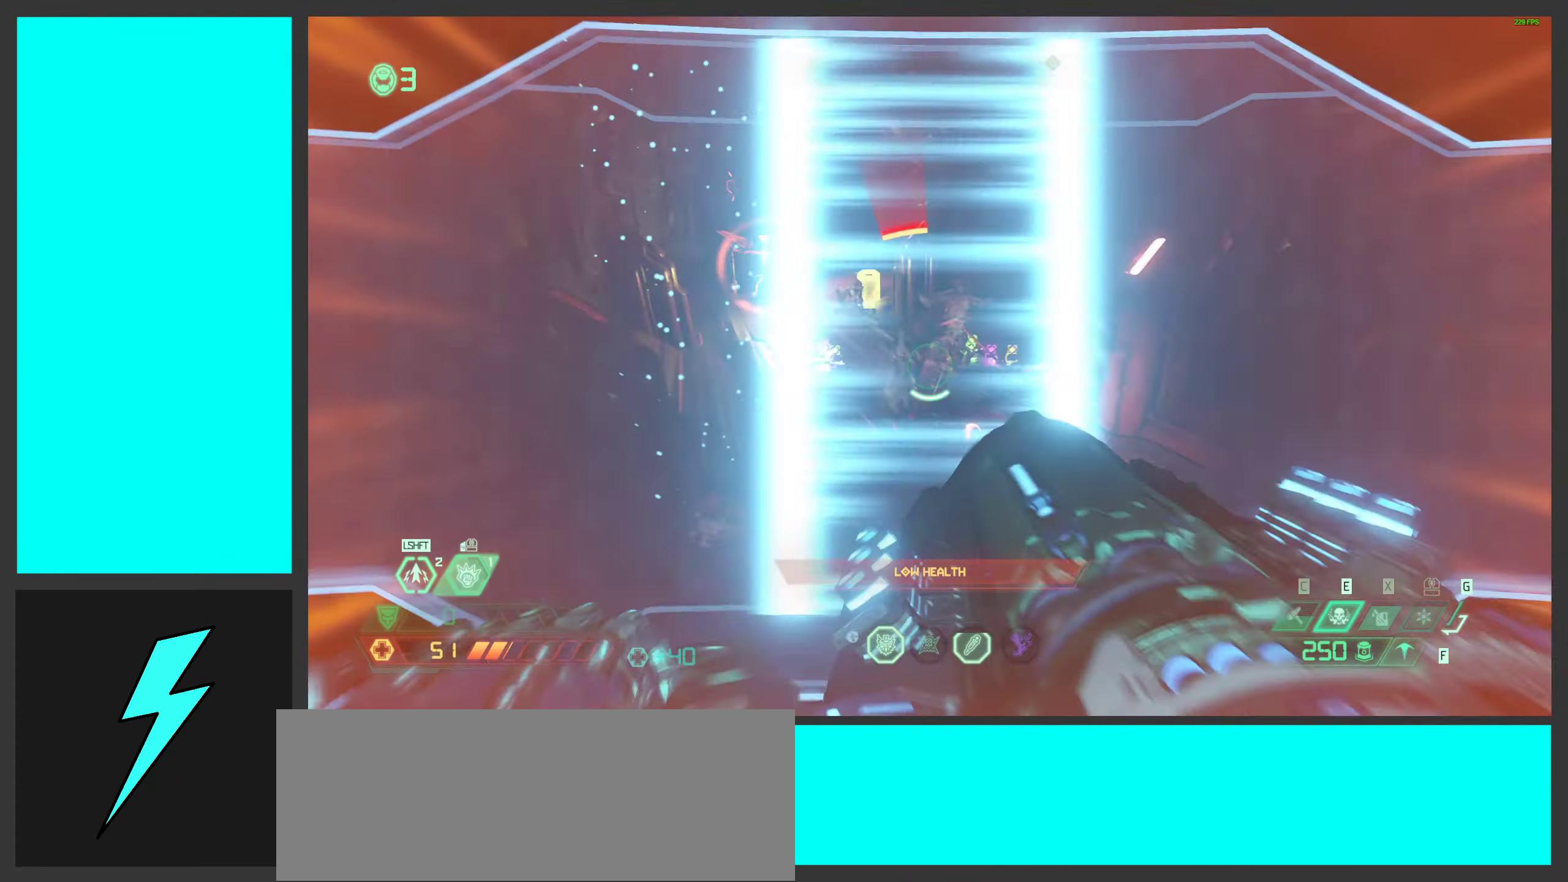
{"keys": ["d", "space"], "mouse": ["right"], "events": [[233, "1", "up"], [350, "space", "down"]]}
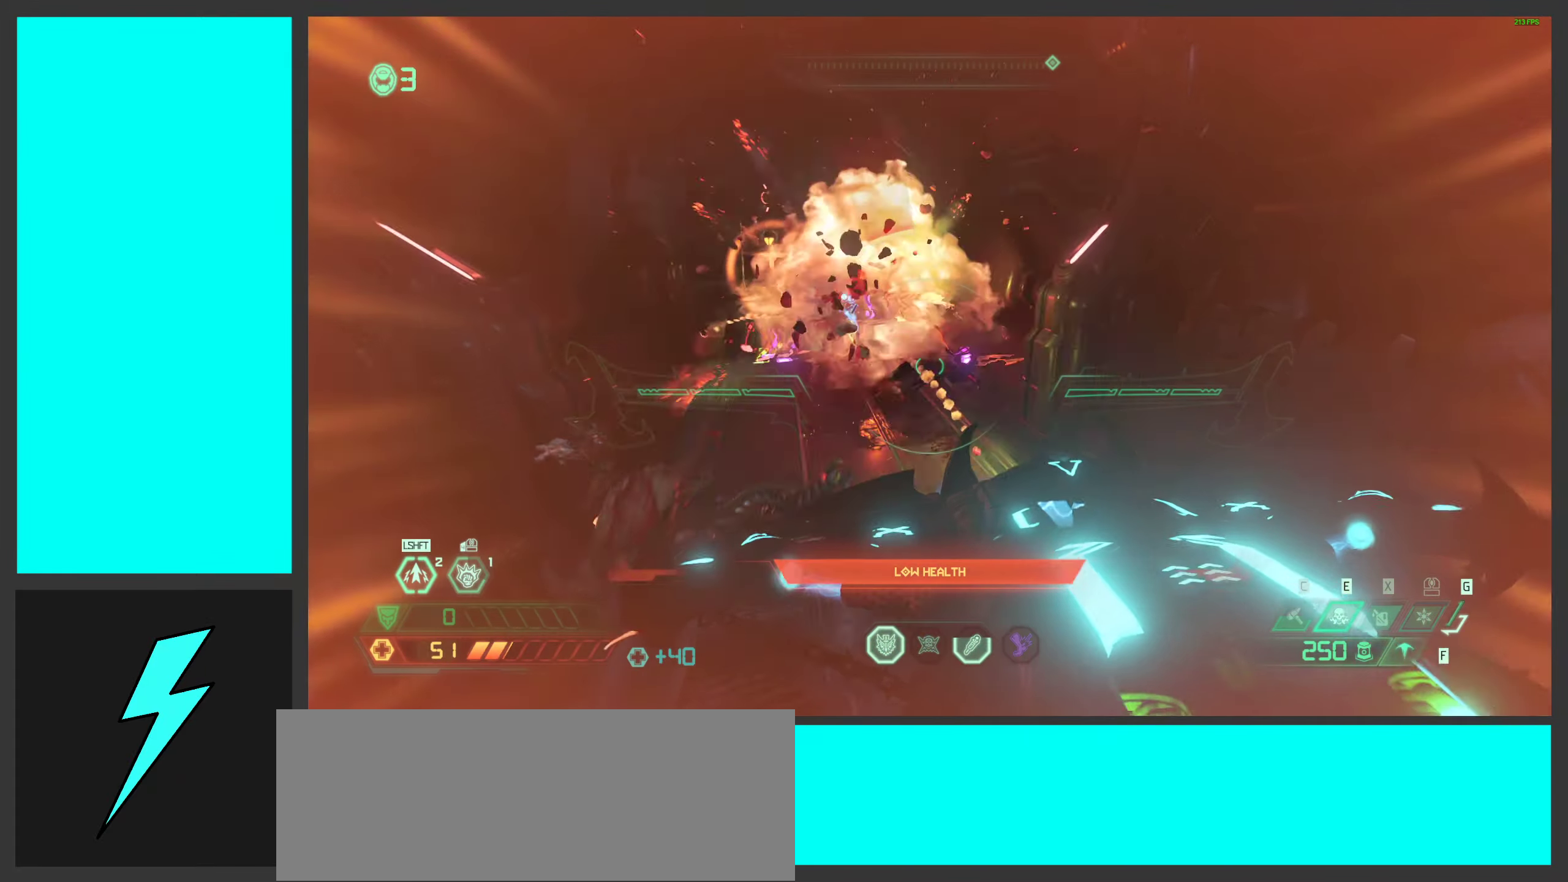
{"keys": ["d"], "mouse": ["right"], "events": [[33, "space", "up"], [33, "w", "down"], [67, "d", "up"], [117, "mouse_wheel", "down"], [183, "d", "down"], [283, "w", "up"], [400, "mouse_wheel", "up"]]}
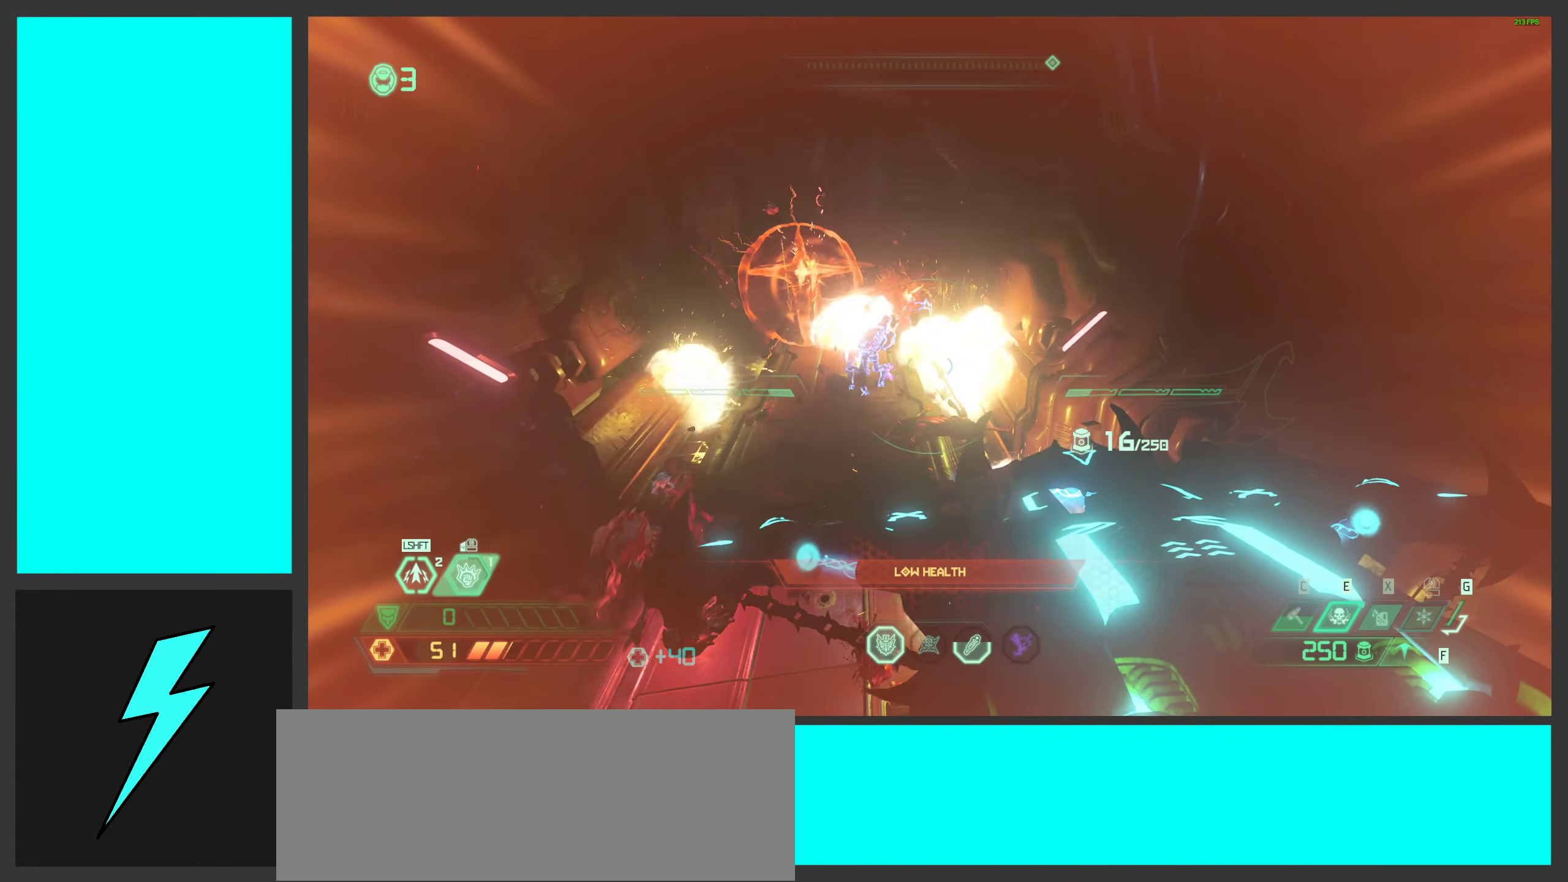
{"keys": ["a", "d", "s"], "mouse": ["right"], "events": [[67, "a", "down"], [200, "s", "down"]]}
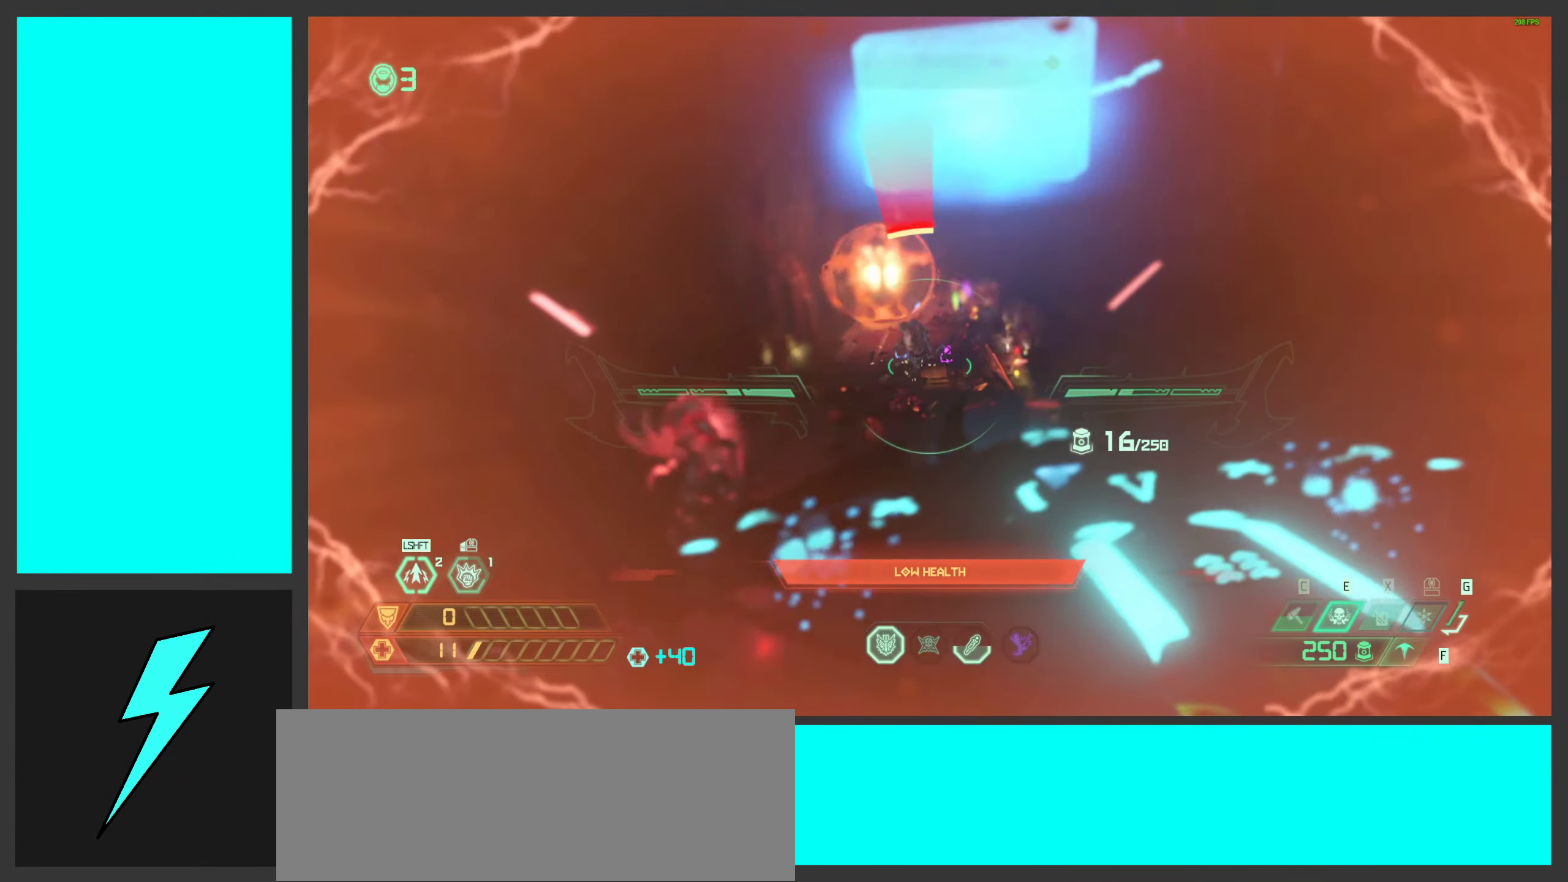
{"keys": ["d"], "mouse": ["left", "right"], "events": [[33, "mouse_wheel", "down"], [217, "mouse_wheel", "up"], [333, "d", "up"], [350, "s", "up"], [400, "a", "up"], [417, "d", "down"], [417, "mouse_left", "down"]]}
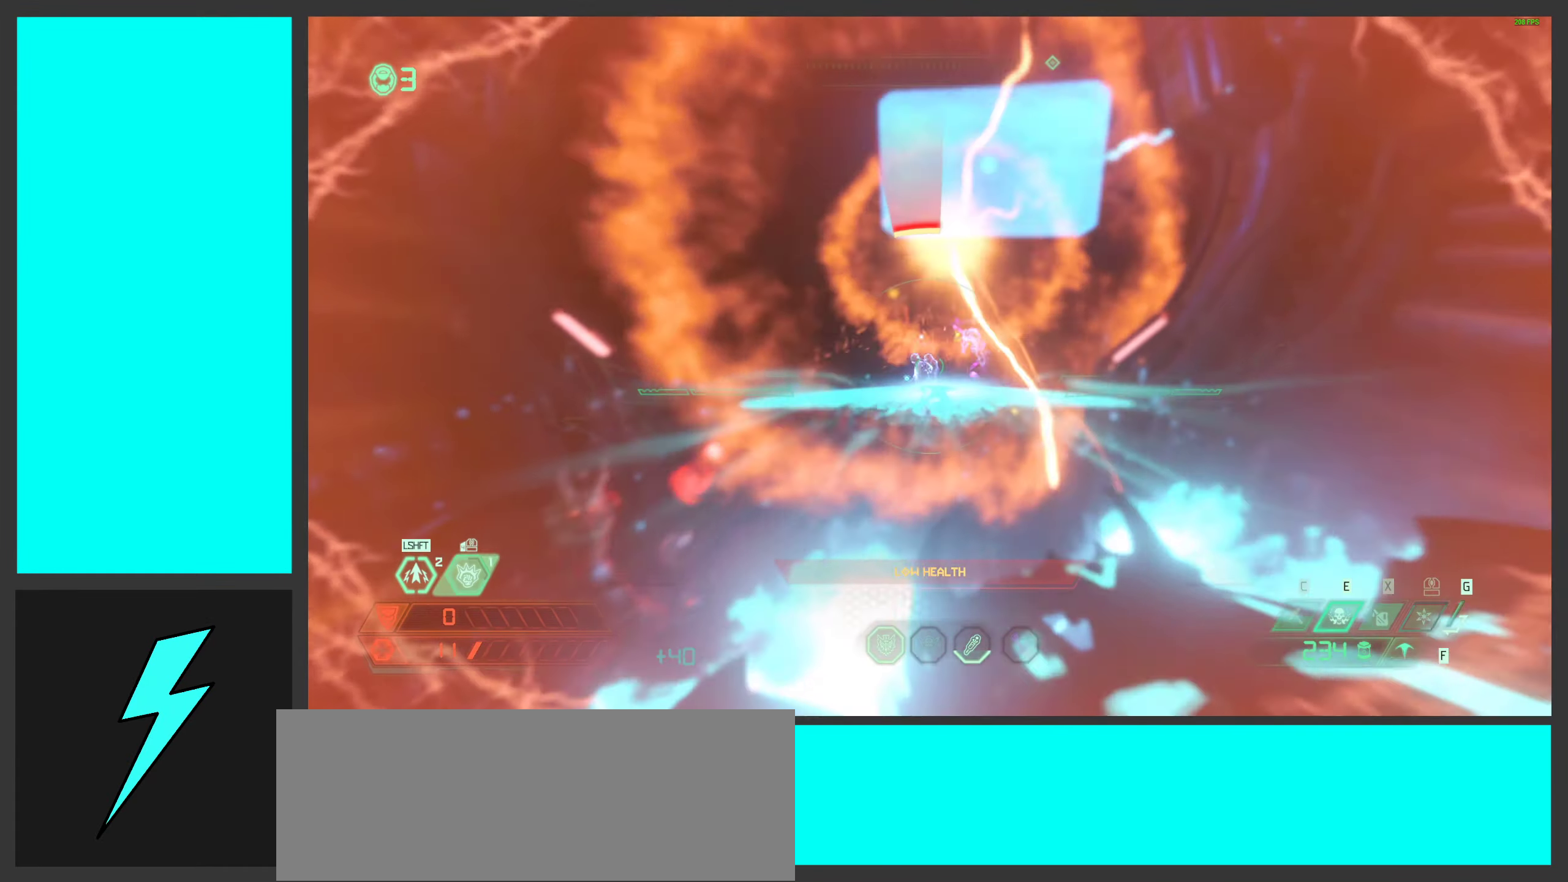
{"keys": ["d"], "mouse": ["right"], "events": [[50, "mouse_left", "up"], [150, "ctrl", "down"], [367, "ctrl", "up"]]}
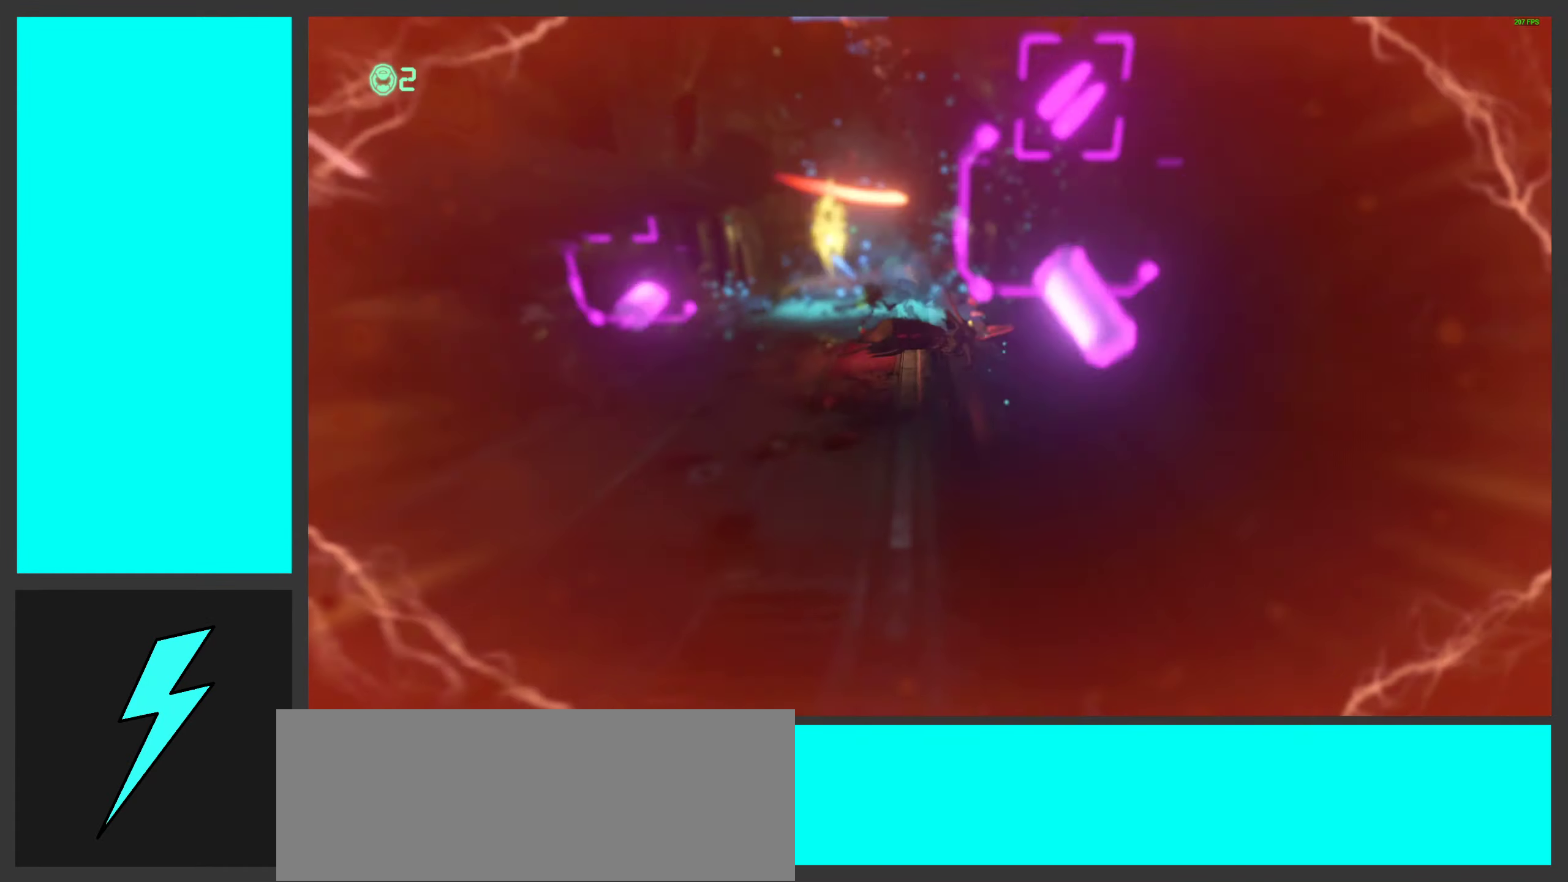
{"keys": [], "mouse": ["right"], "events": [[67, "w", "down"], [150, "d", "up"], [233, "shift", "down"], [350, "shift", "up"], [433, "w", "up"]]}
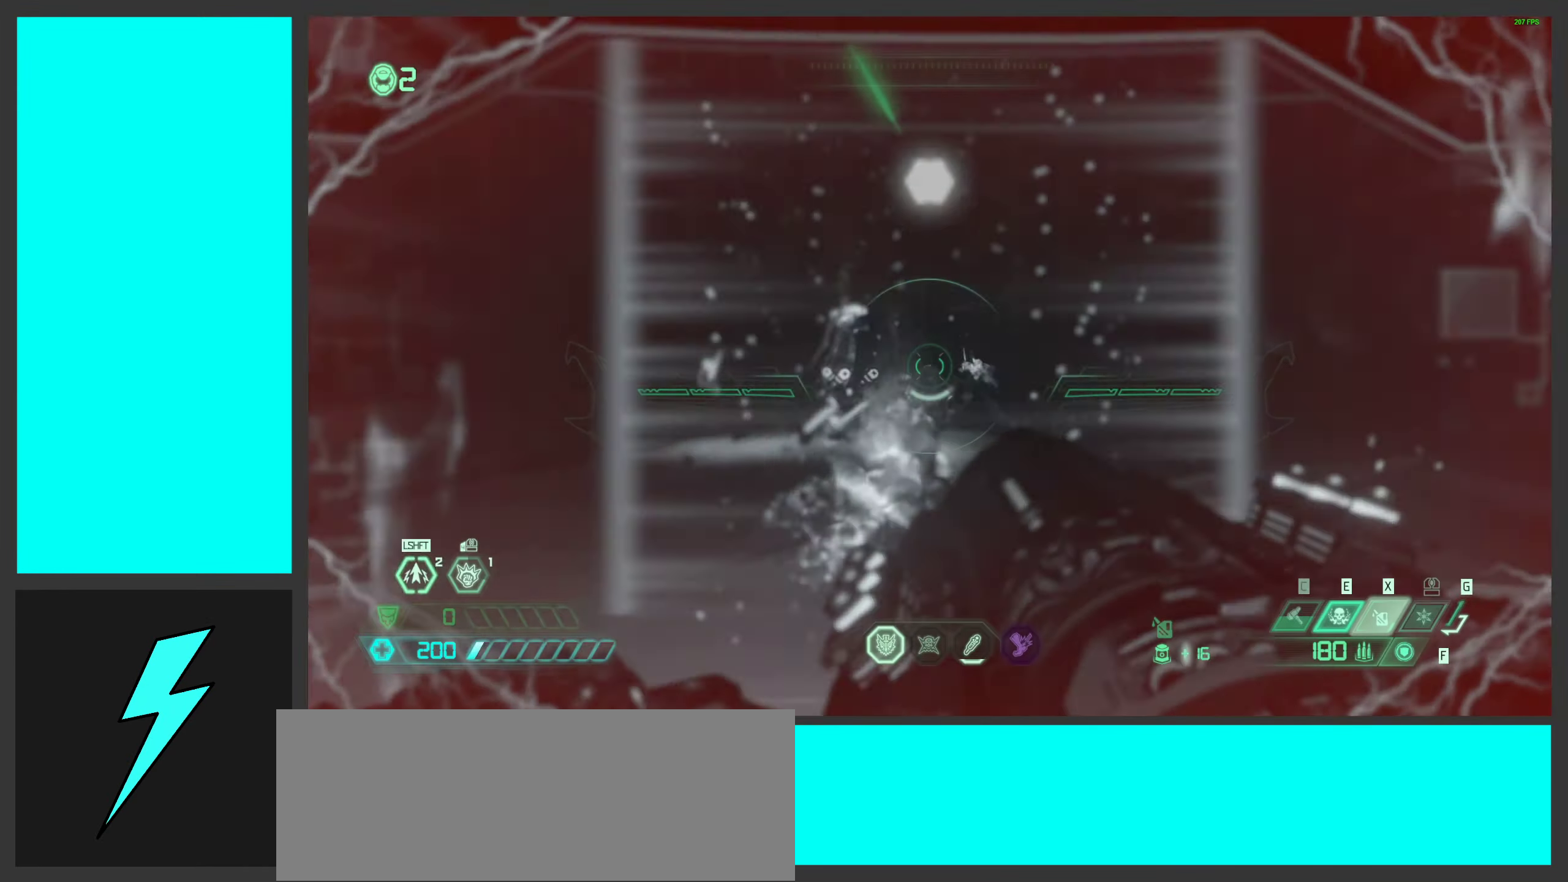
{"keys": ["shift", "w"], "mouse": ["left", "right"], "events": [[300, "w", "down"], [450, "mouse_left", "down"], [483, "shift", "down"]]}
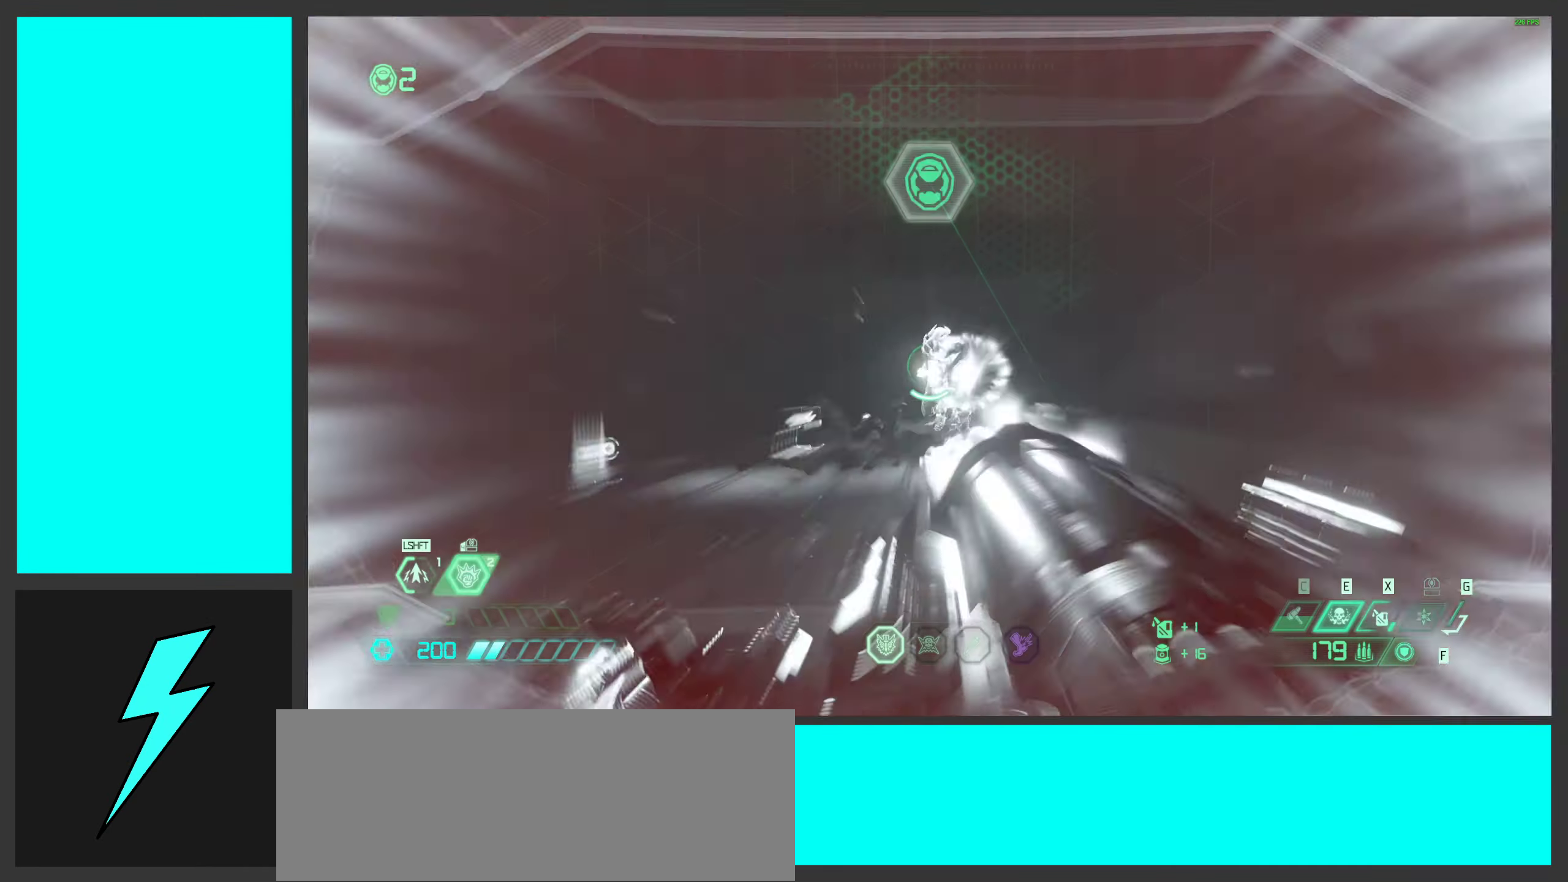
{"keys": [], "mouse": ["right", "mb4"], "events": [[117, "shift", "up"], [400, "mouse_left", "up"], [433, "mouse_mb4", "down"], [500, "w", "up"]]}
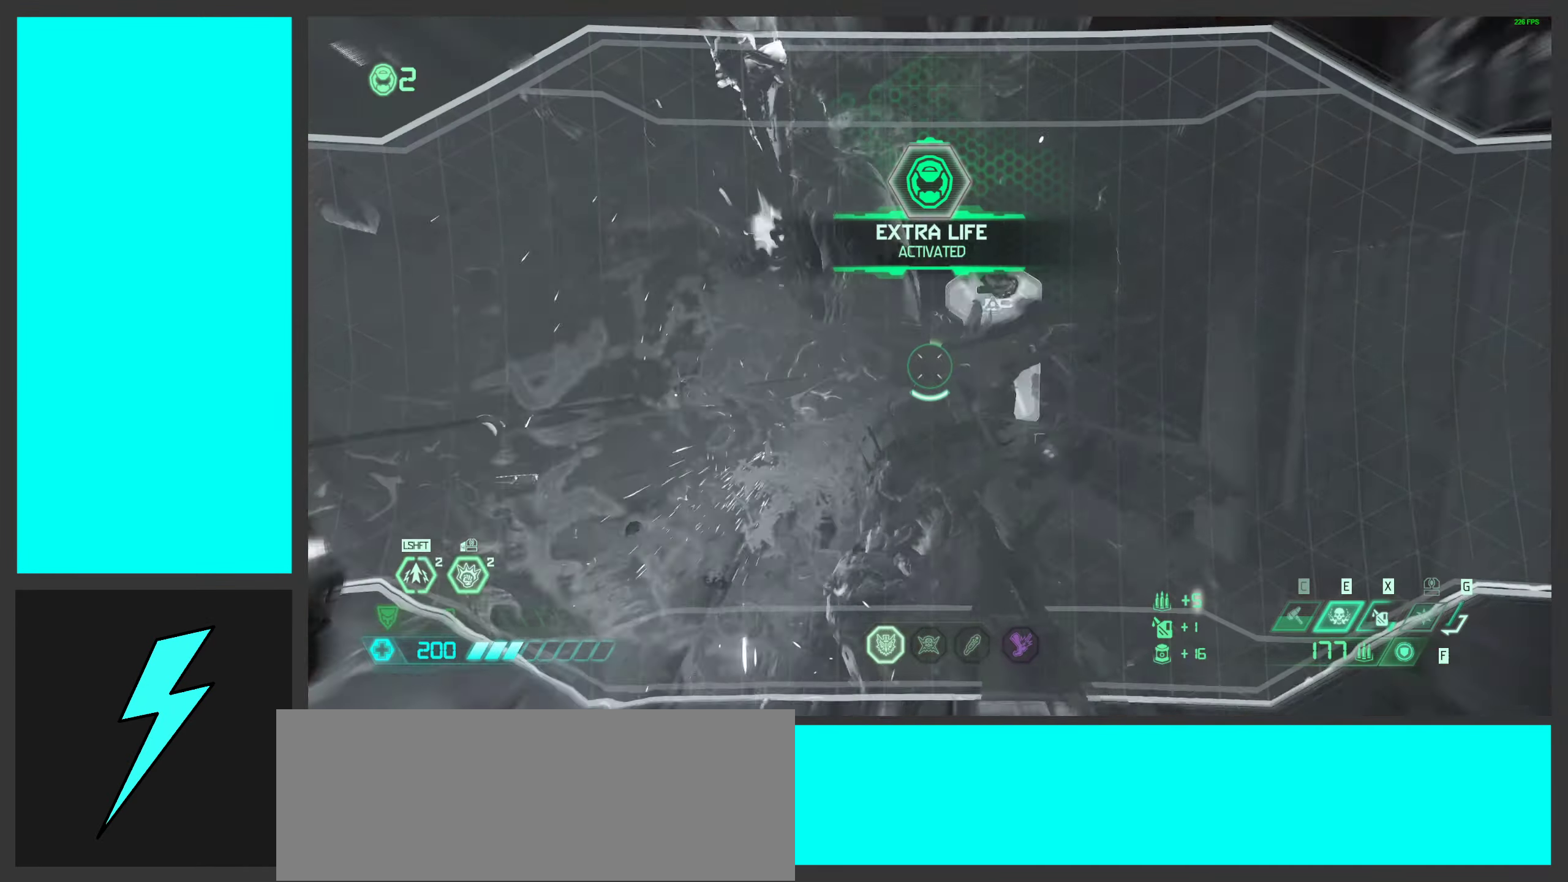
{"keys": ["s"], "mouse": ["right"], "events": [[117, "mouse_mb4", "up"], [200, "a", "down"], [250, "s", "down"], [350, "a", "up"]]}
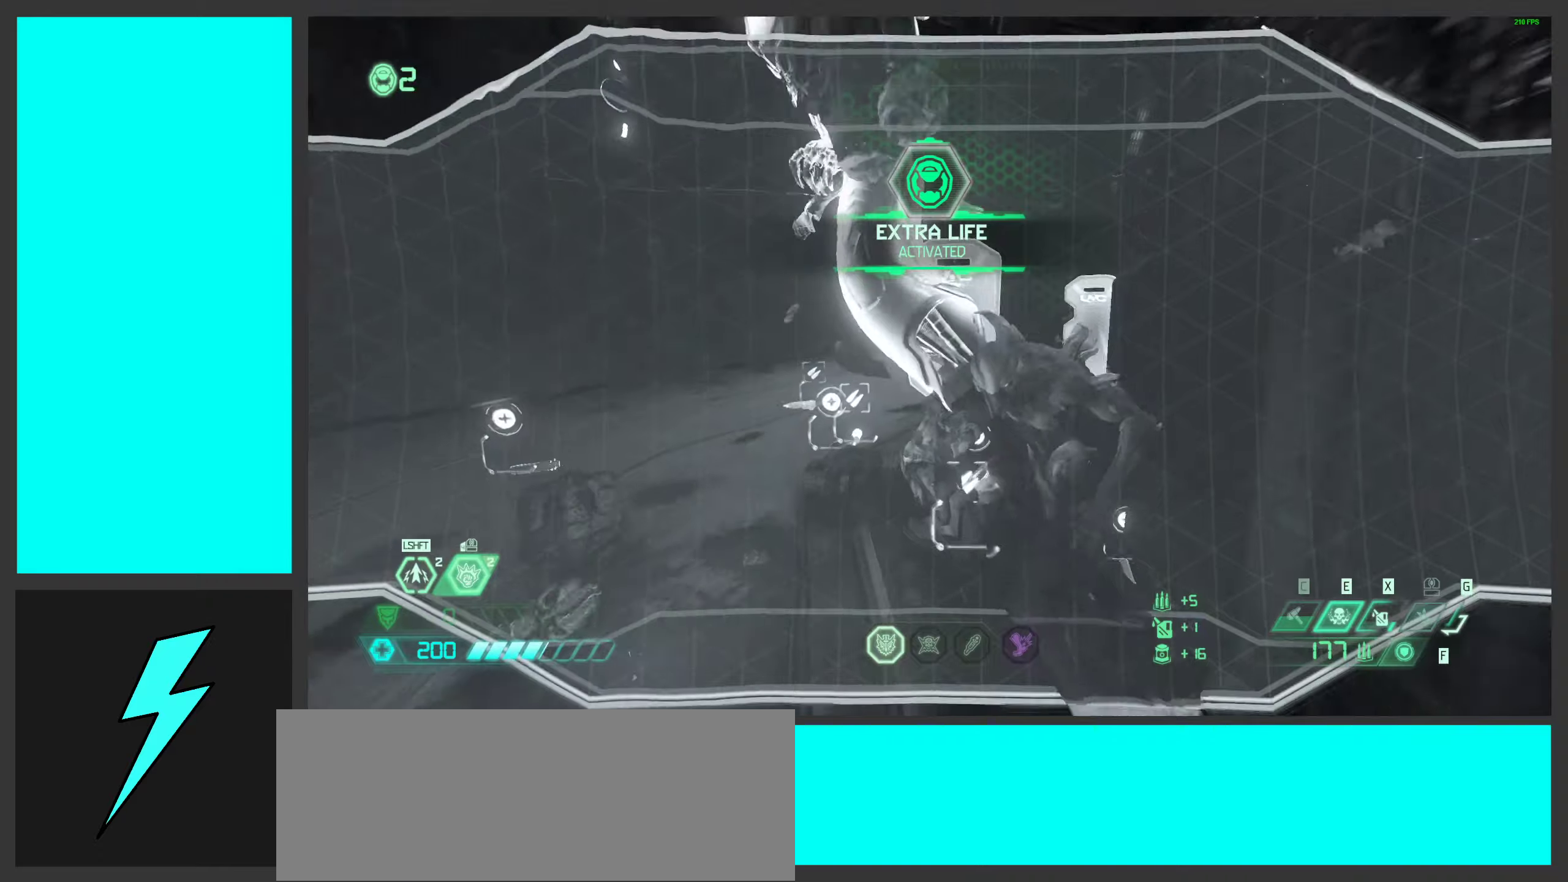
{"keys": ["d", "s"], "mouse": ["right"], "events": [[17, "shift", "down"], [184, "shift", "up"], [267, "mouse_mb4", "down"], [434, "d", "down"], [500, "mouse_mb4", "up"]]}